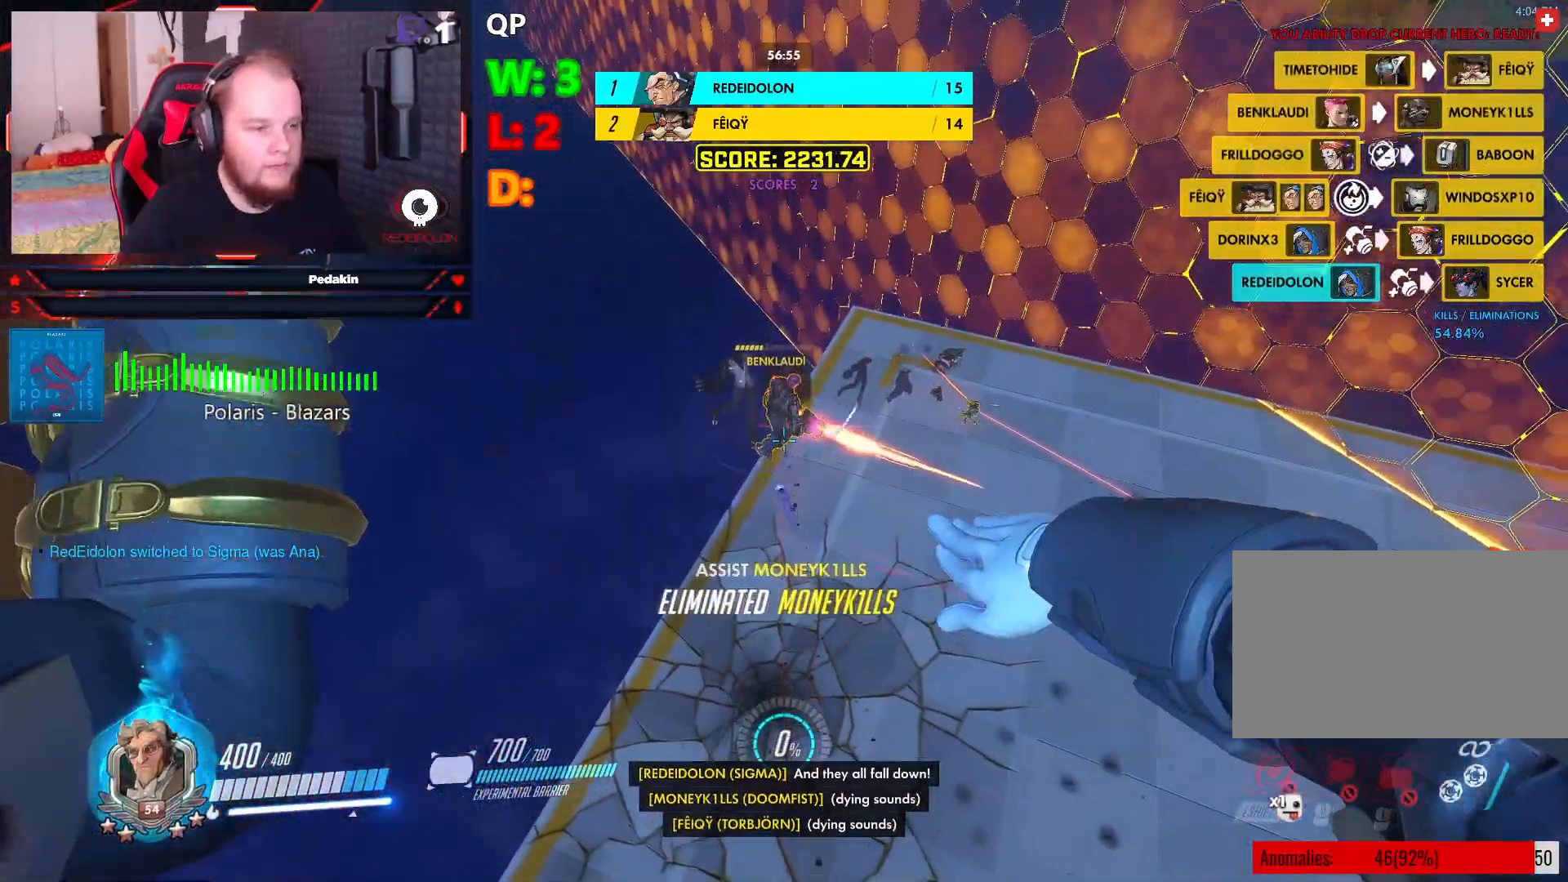
Gameplay with keyboard and mouse; each line is a JSON object with the keys and mouse buttons held at the frame after it. "events" lists presses ("down") and releases ("up") of "1", "2", "3", "4", "5", "a", "alt", "c", "caps_lock", "ctrl", "d", "e", "f", "g", "q", "r", "s", "shift", "space", "t", "tab", "v", "w", "x", "z", "mouse_left", "mouse_wheel" and "mouse_right" between this image and that frame as [ms after this image, input, new state], when the widget could be followed in between. "mouse_left", "mouse_wheel", "mouse_right" = the "left", "wheel", "right" buttons of the "mouse" list. No other keys are recorded. "wheel" means that the mouse wheel is clicked or scrolled. Not read: mouse_move.
{"keys": ["w"], "mouse": [], "events": [[41, "w", "down"], [479, "mouse_left", "up"], [479, "space", "up"]]}
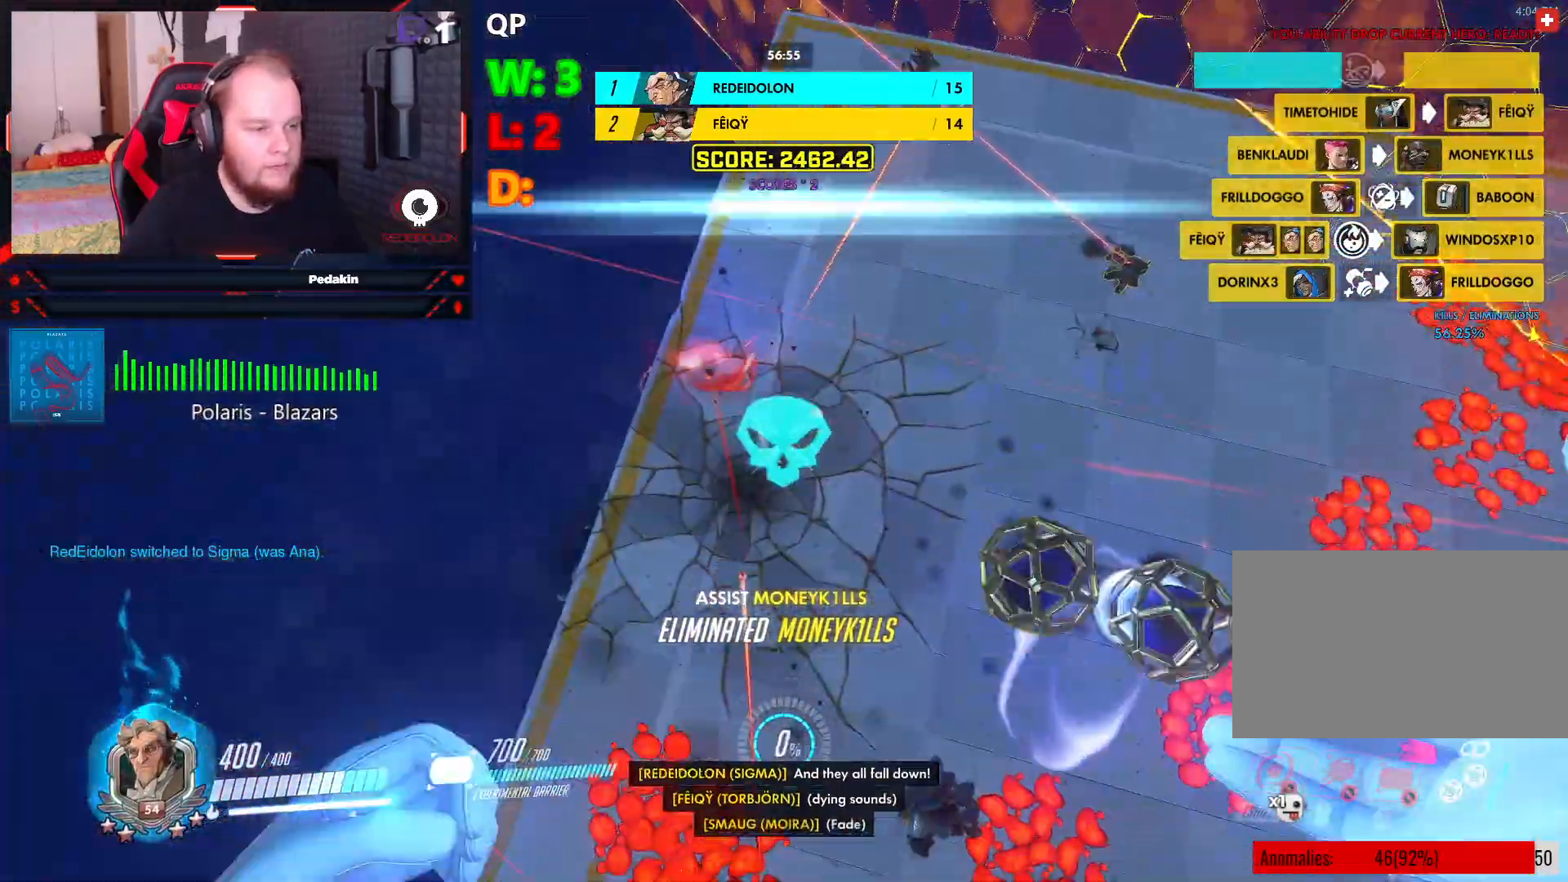
{"keys": ["w"], "mouse": [], "events": [[208, "w", "up"], [479, "w", "down"]]}
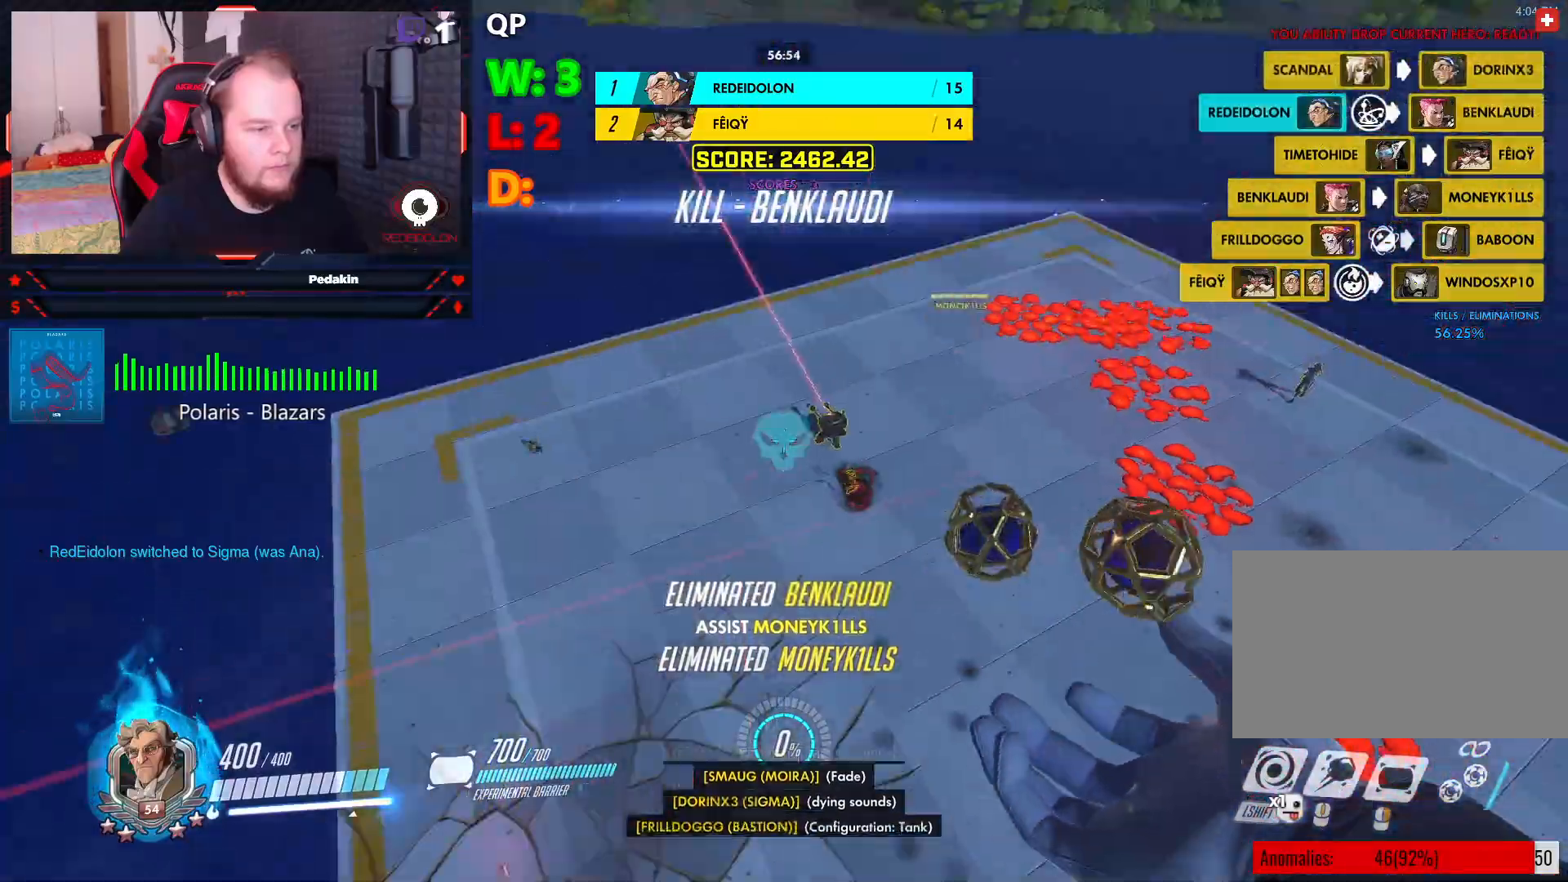
{"keys": ["a", "w"], "mouse": [], "events": [[166, "a", "down"], [166, "mouse_left", "down"], [312, "mouse_left", "up"], [395, "mouse_left", "down"], [458, "mouse_left", "up"]]}
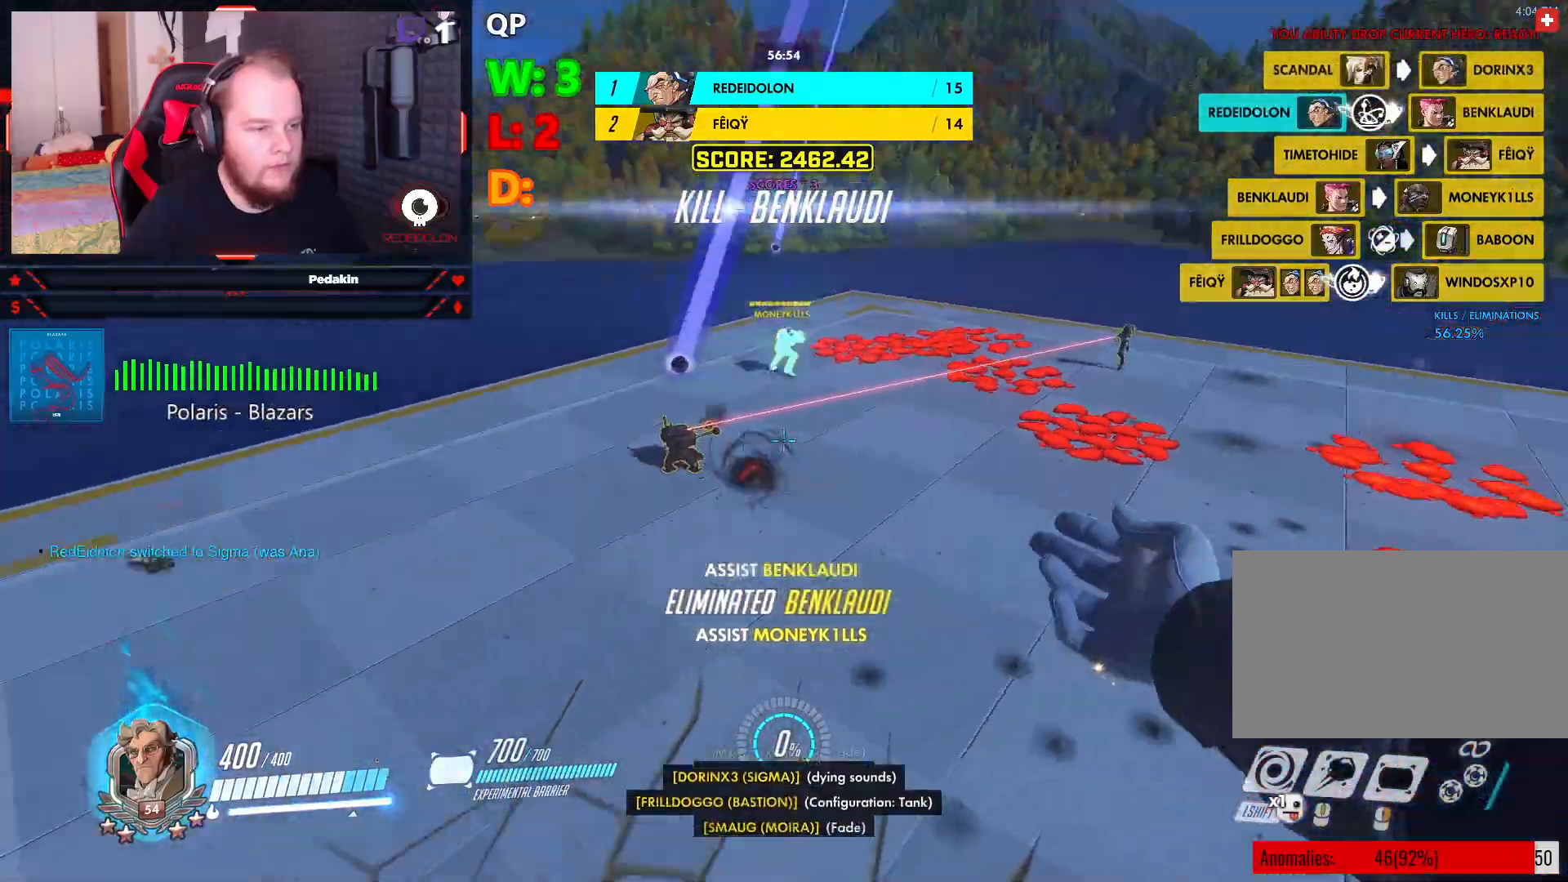
{"keys": ["a", "space", "w"], "mouse": [], "events": [[41, "mouse_left", "down"], [145, "mouse_left", "up"], [229, "space", "down"], [270, "mouse_wheel", "down"], [333, "mouse_wheel", "up"], [374, "space", "up"], [416, "space", "down"]]}
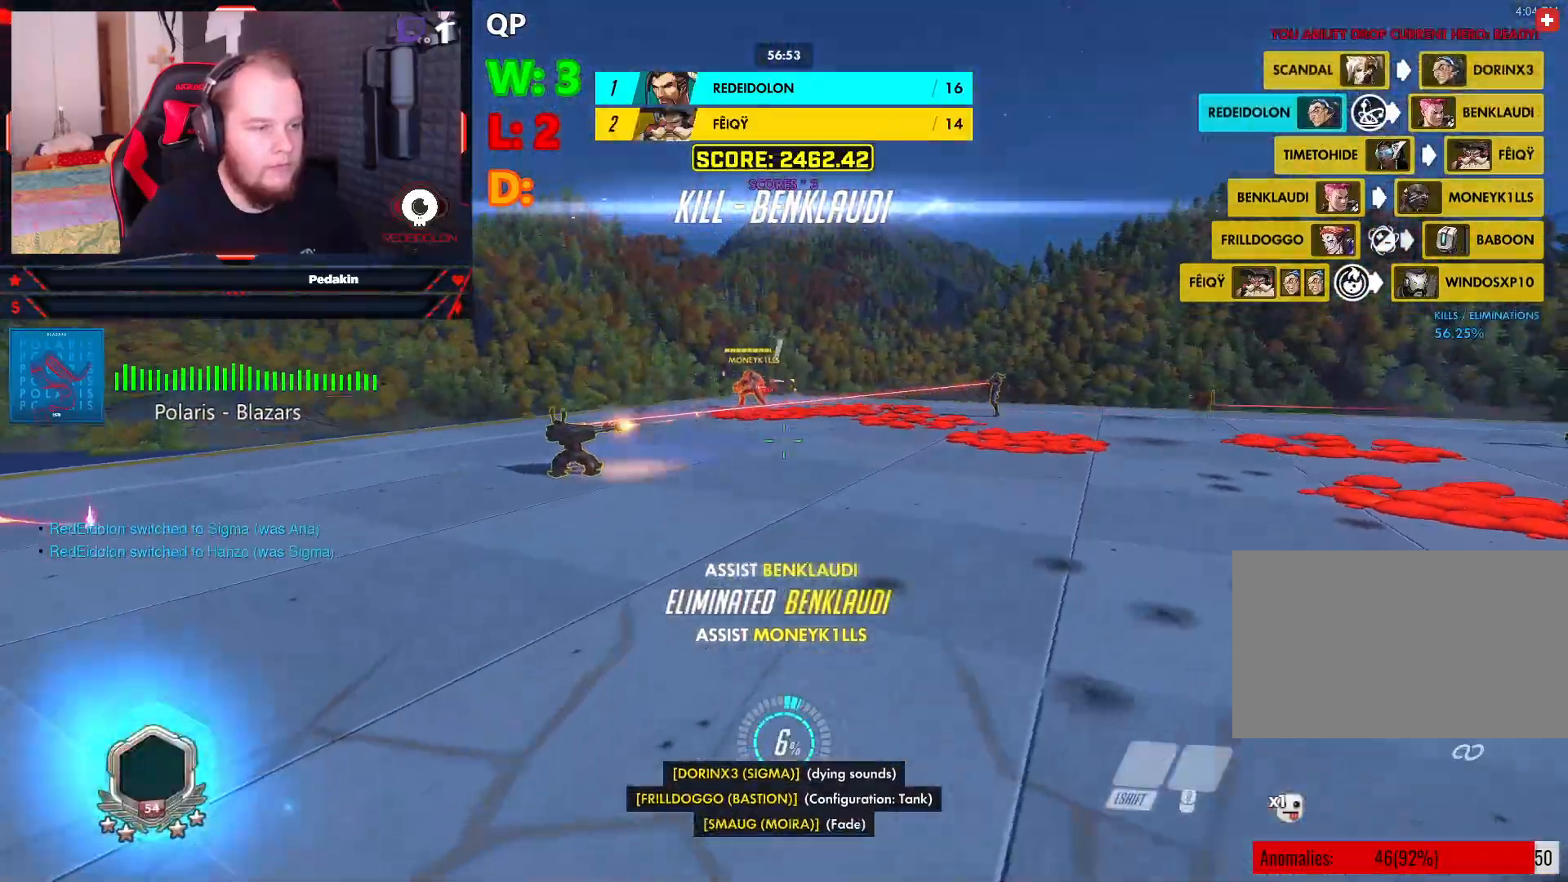
{"keys": ["a", "space"], "mouse": [], "events": [[20, "space", "up"], [62, "w", "up"], [291, "w", "down"], [437, "space", "down"], [437, "w", "up"]]}
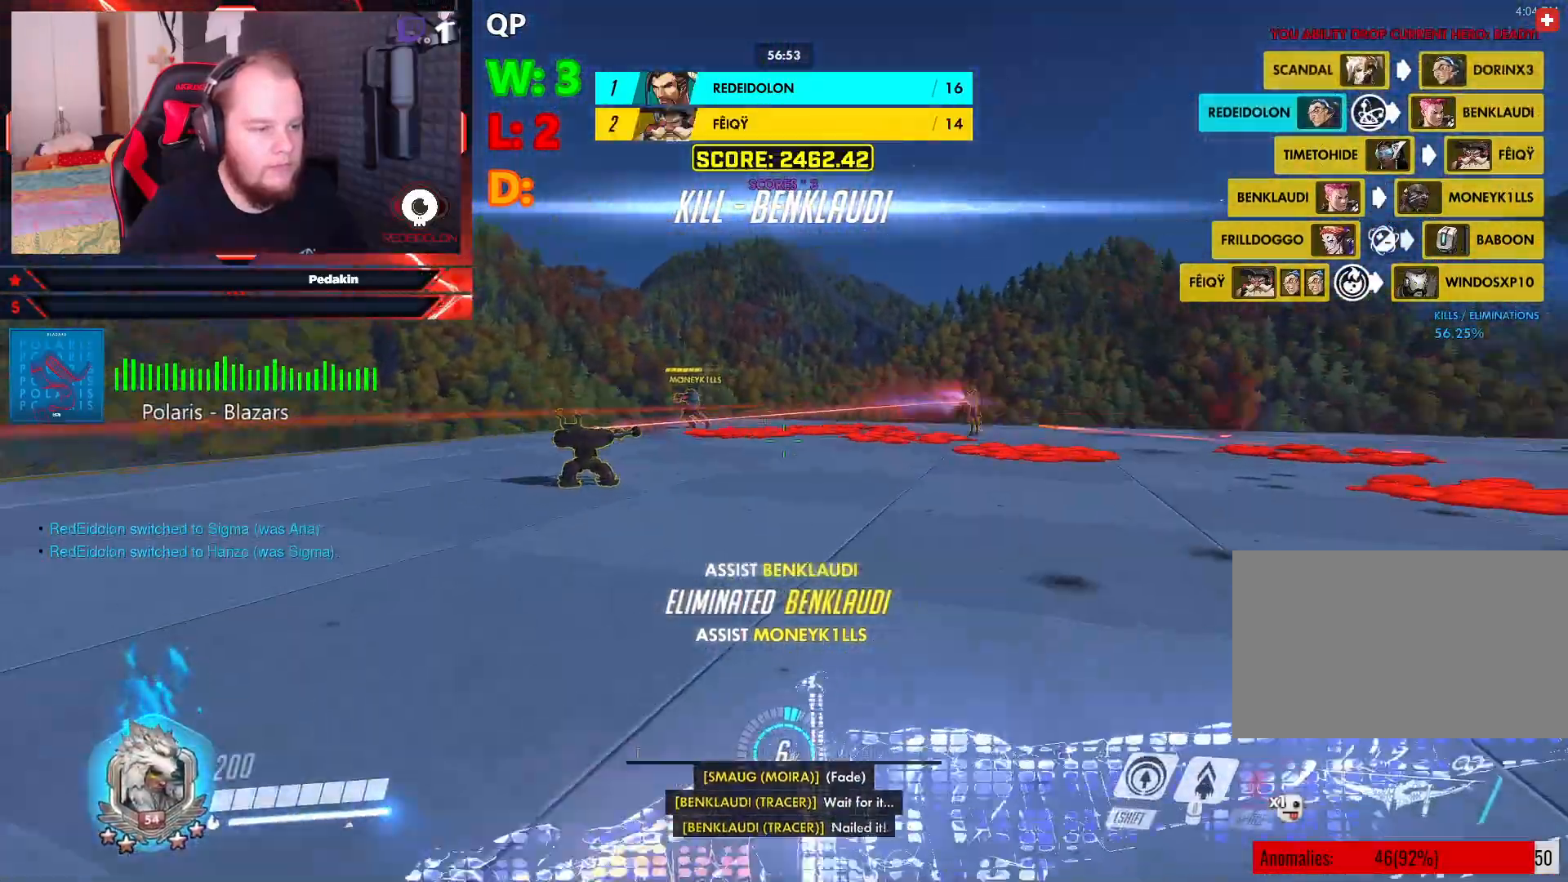
{"keys": ["d", "s"], "mouse": ["left"], "events": [[83, "space", "up"], [124, "s", "down"], [166, "a", "up"], [229, "mouse_left", "down"], [229, "mouse_wheel", "down"], [270, "d", "down"], [395, "mouse_wheel", "up"]]}
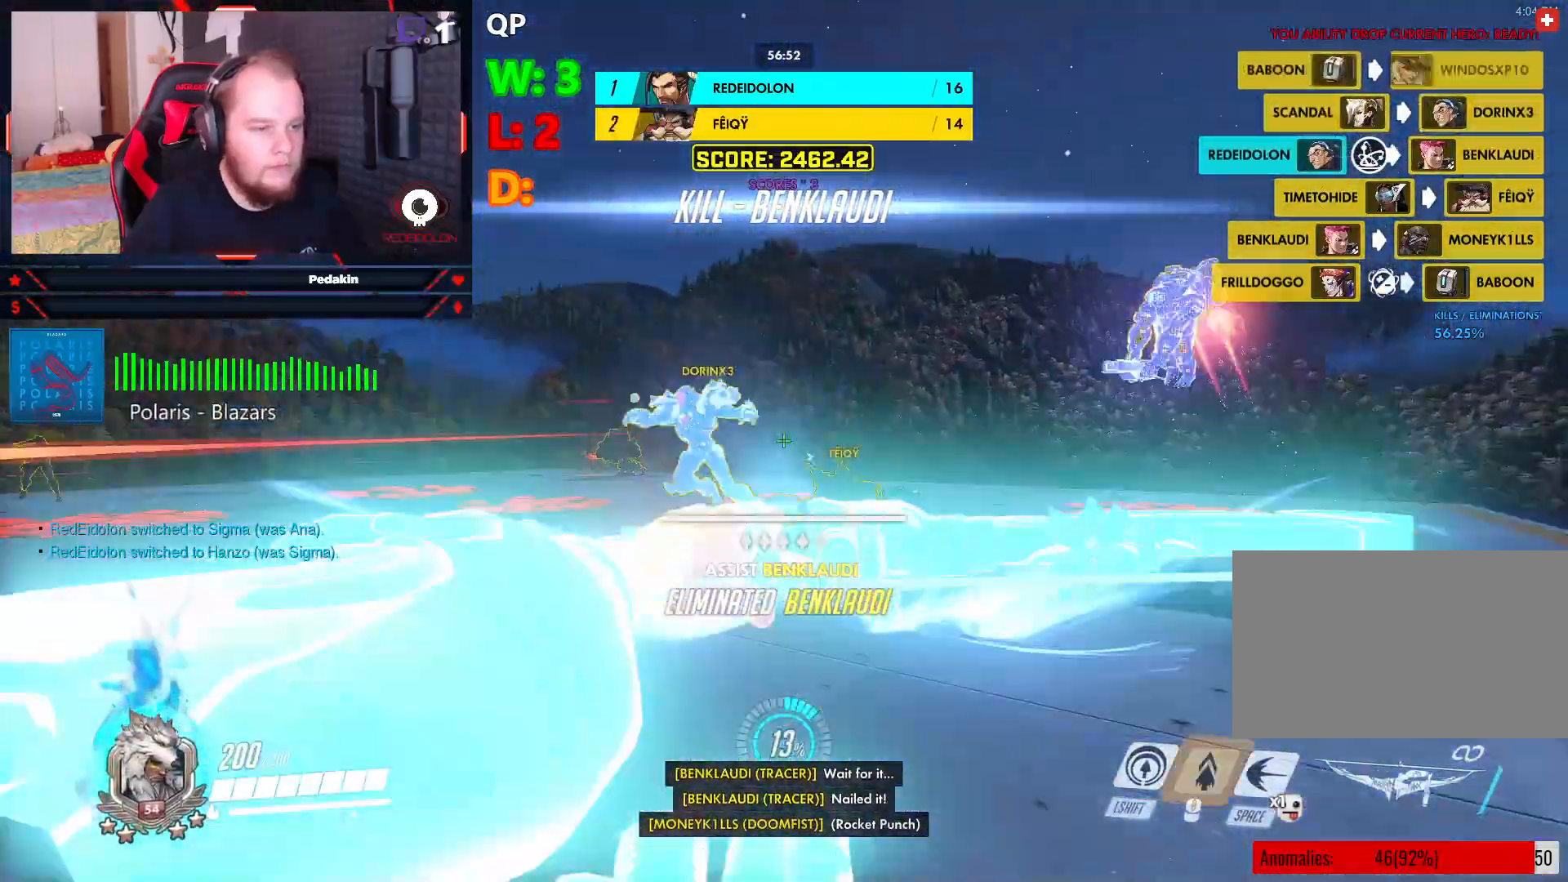
{"keys": ["d", "s", "space"], "mouse": ["left"], "events": [[374, "space", "down"]]}
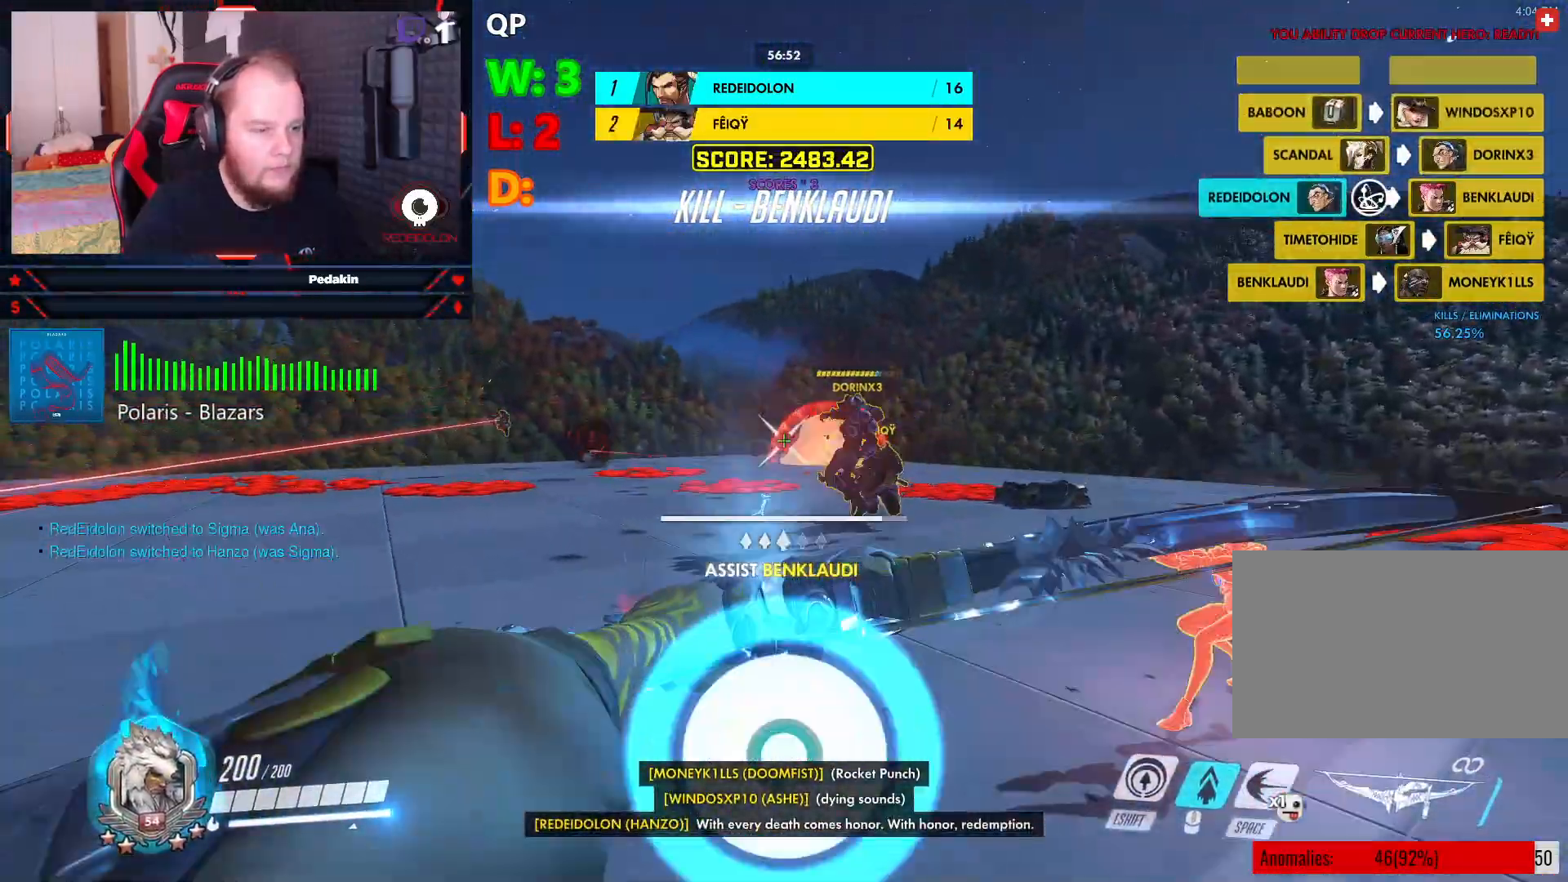
{"keys": ["a", "space"], "mouse": ["left", "wheel"], "events": [[20, "space", "up"], [62, "space", "down"], [145, "d", "up"], [145, "space", "up"], [208, "mouse_wheel", "down"], [250, "a", "down"], [354, "s", "up"], [437, "space", "down"]]}
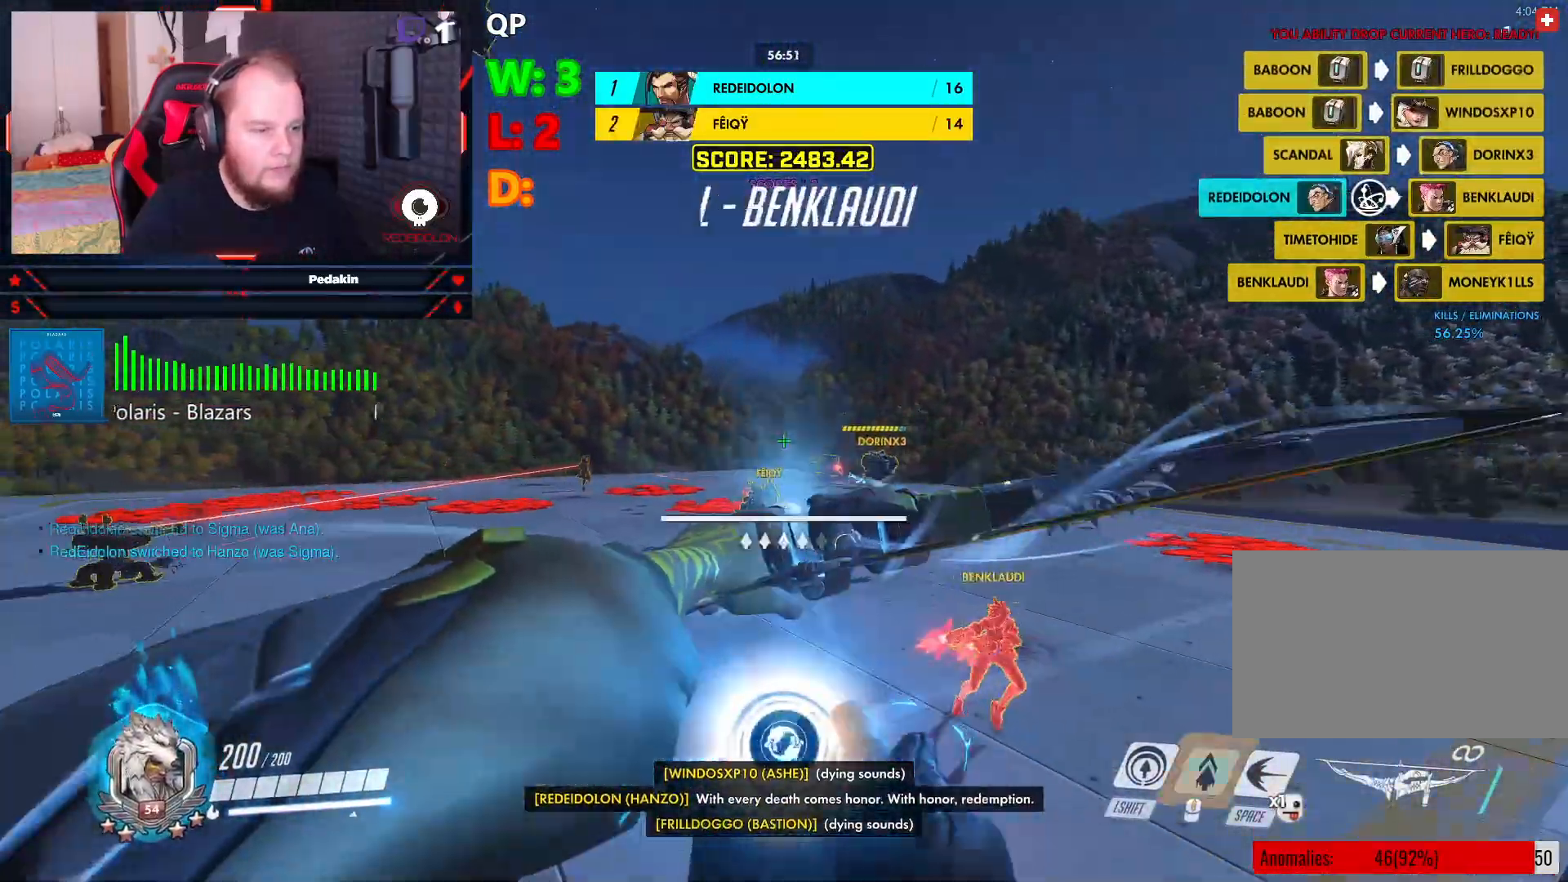
{"keys": ["s"], "mouse": [], "events": [[41, "space", "up"], [83, "s", "down"], [83, "space", "down"], [124, "a", "up"], [166, "mouse_left", "up"], [166, "mouse_wheel", "up"], [166, "space", "up"], [270, "space", "down"], [500, "space", "up"]]}
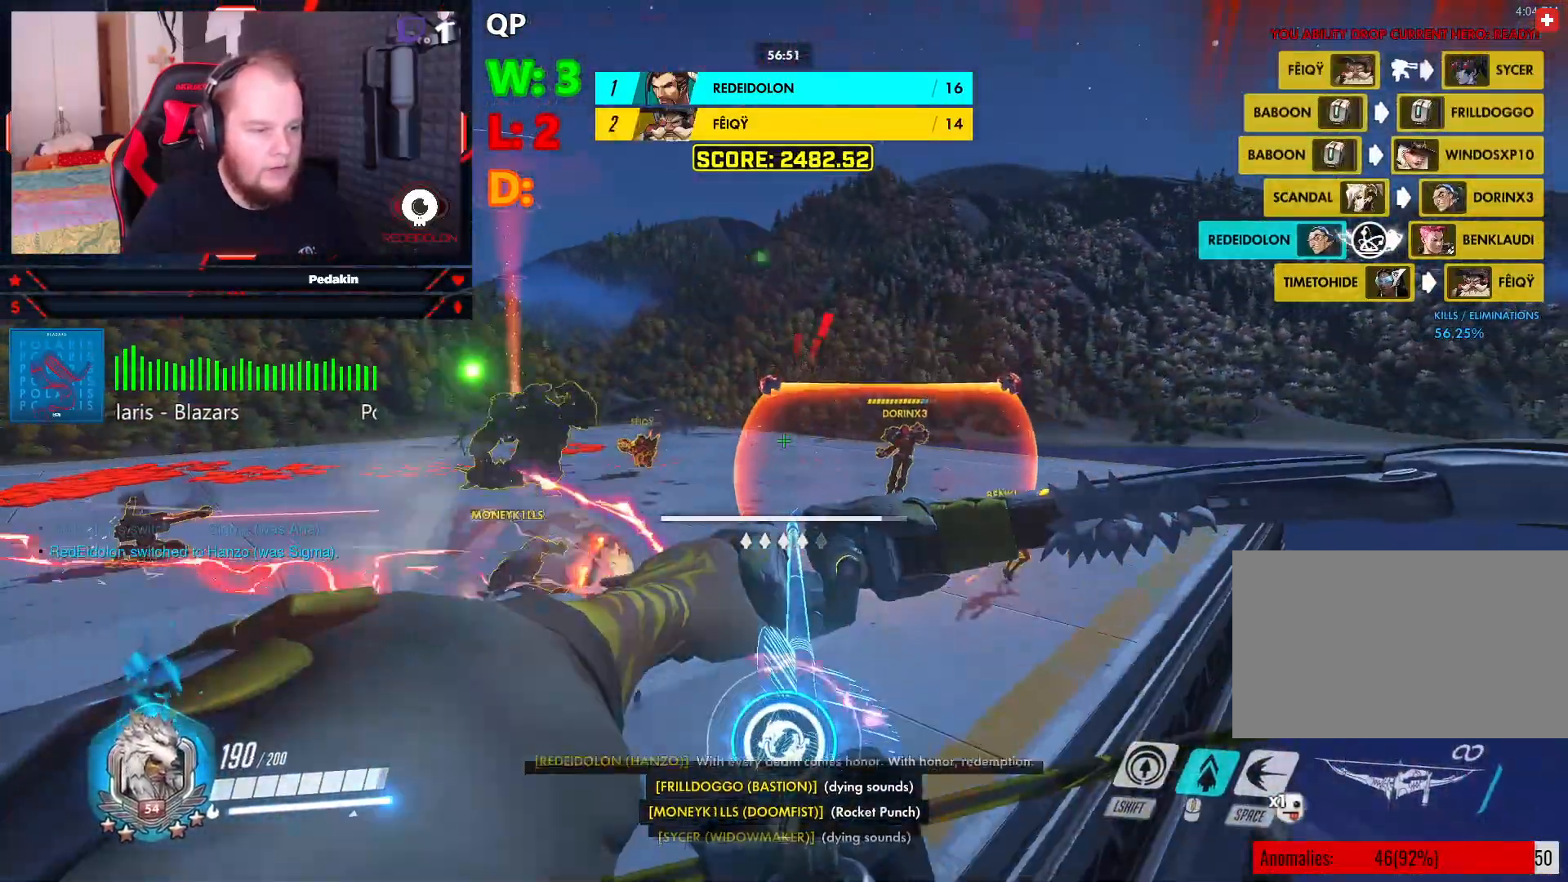
{"keys": ["s"], "mouse": [], "events": [[374, "q", "down"], [458, "q", "up"]]}
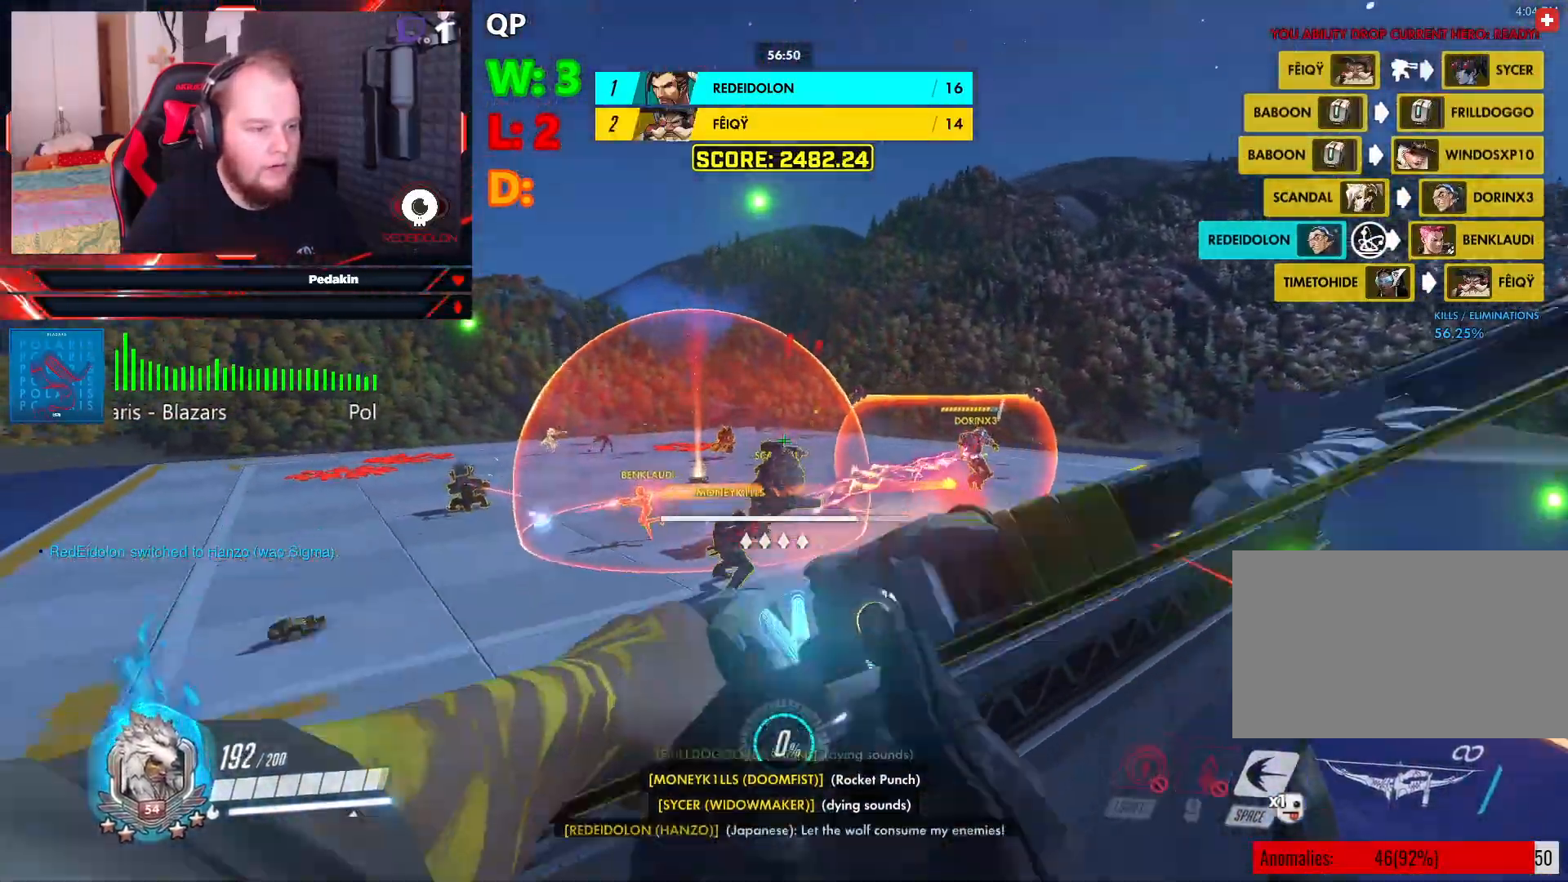
{"keys": ["s"], "mouse": [], "events": [[20, "q", "down"], [104, "q", "up"]]}
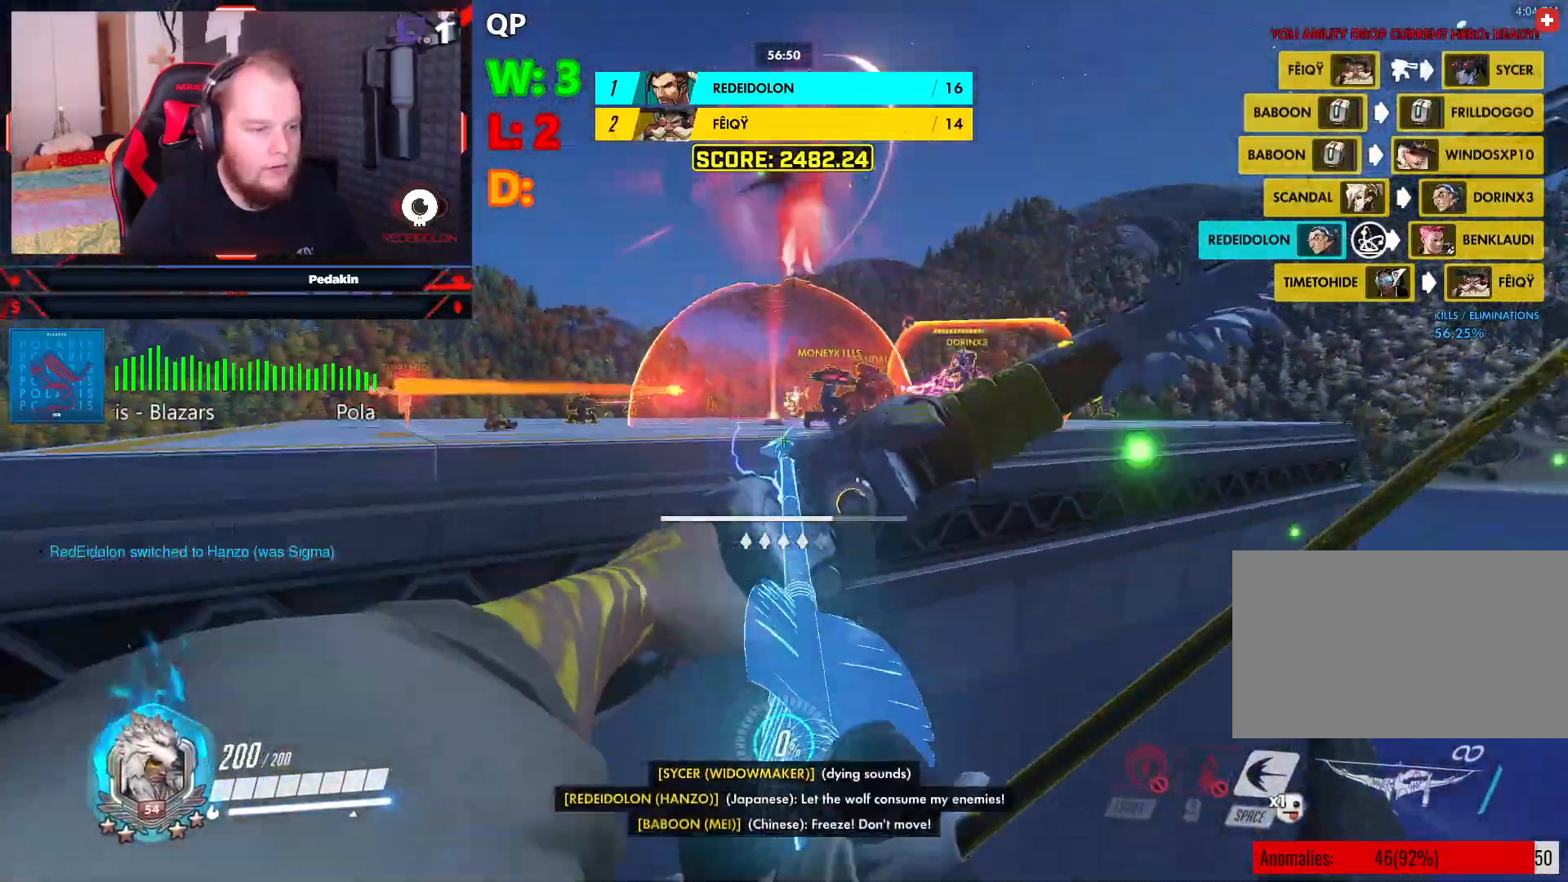
{"keys": ["d", "space"], "mouse": [], "events": [[41, "d", "down"], [41, "space", "down"], [166, "s", "up"], [166, "space", "up"], [229, "space", "down"], [312, "space", "up"], [354, "space", "down"], [458, "space", "up"], [500, "space", "down"]]}
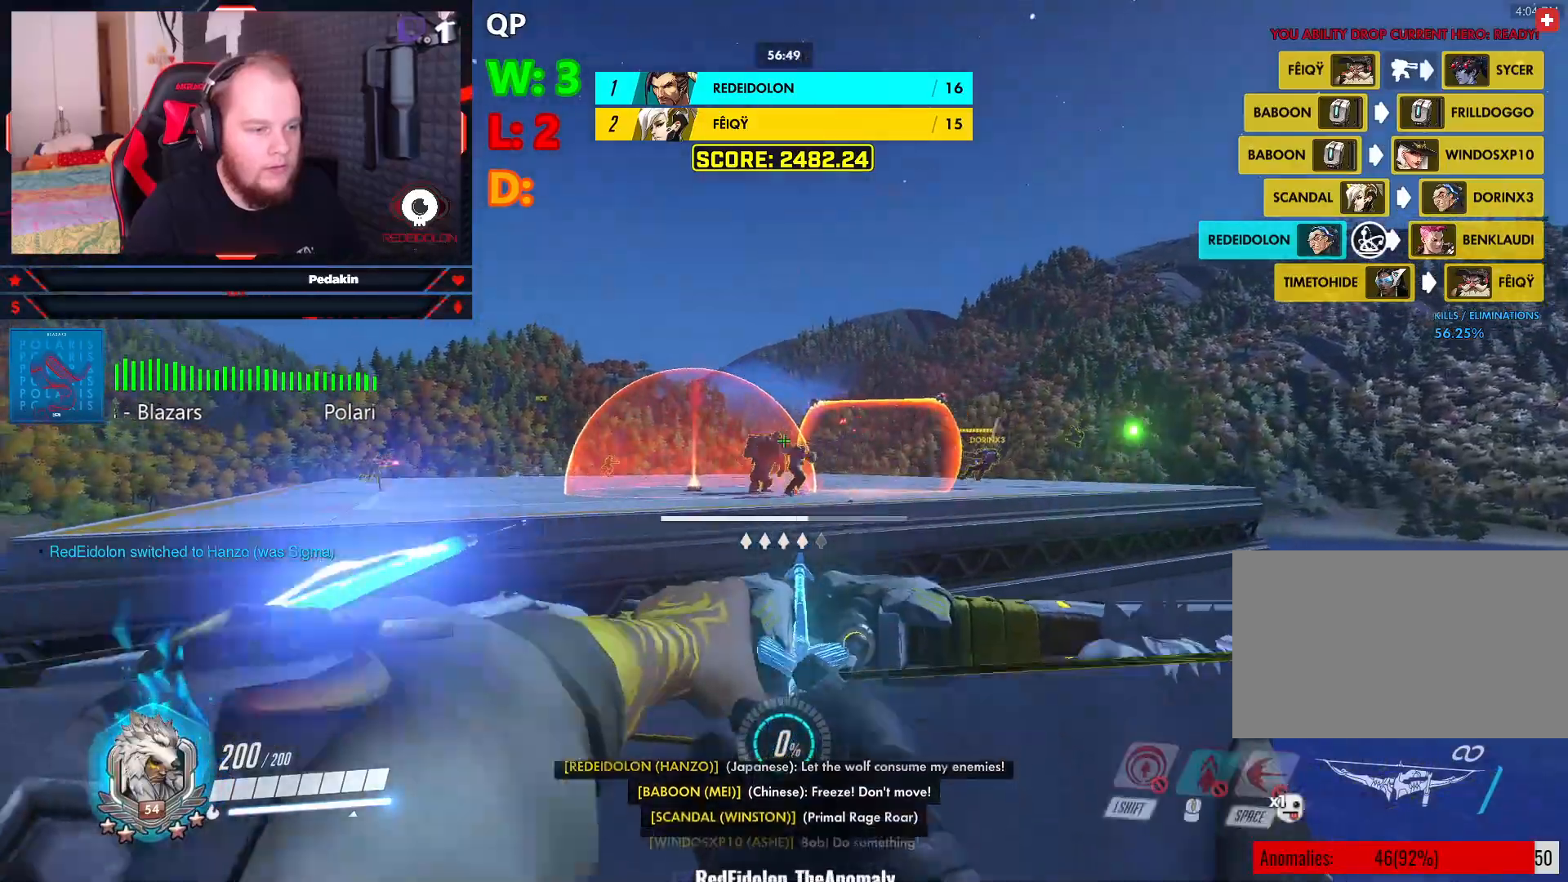
{"keys": ["space", "w"], "mouse": [], "events": [[41, "w", "down"], [83, "space", "up"], [187, "space", "down"], [229, "space", "up"], [333, "space", "down"], [374, "d", "up"], [416, "space", "up"], [479, "space", "down"]]}
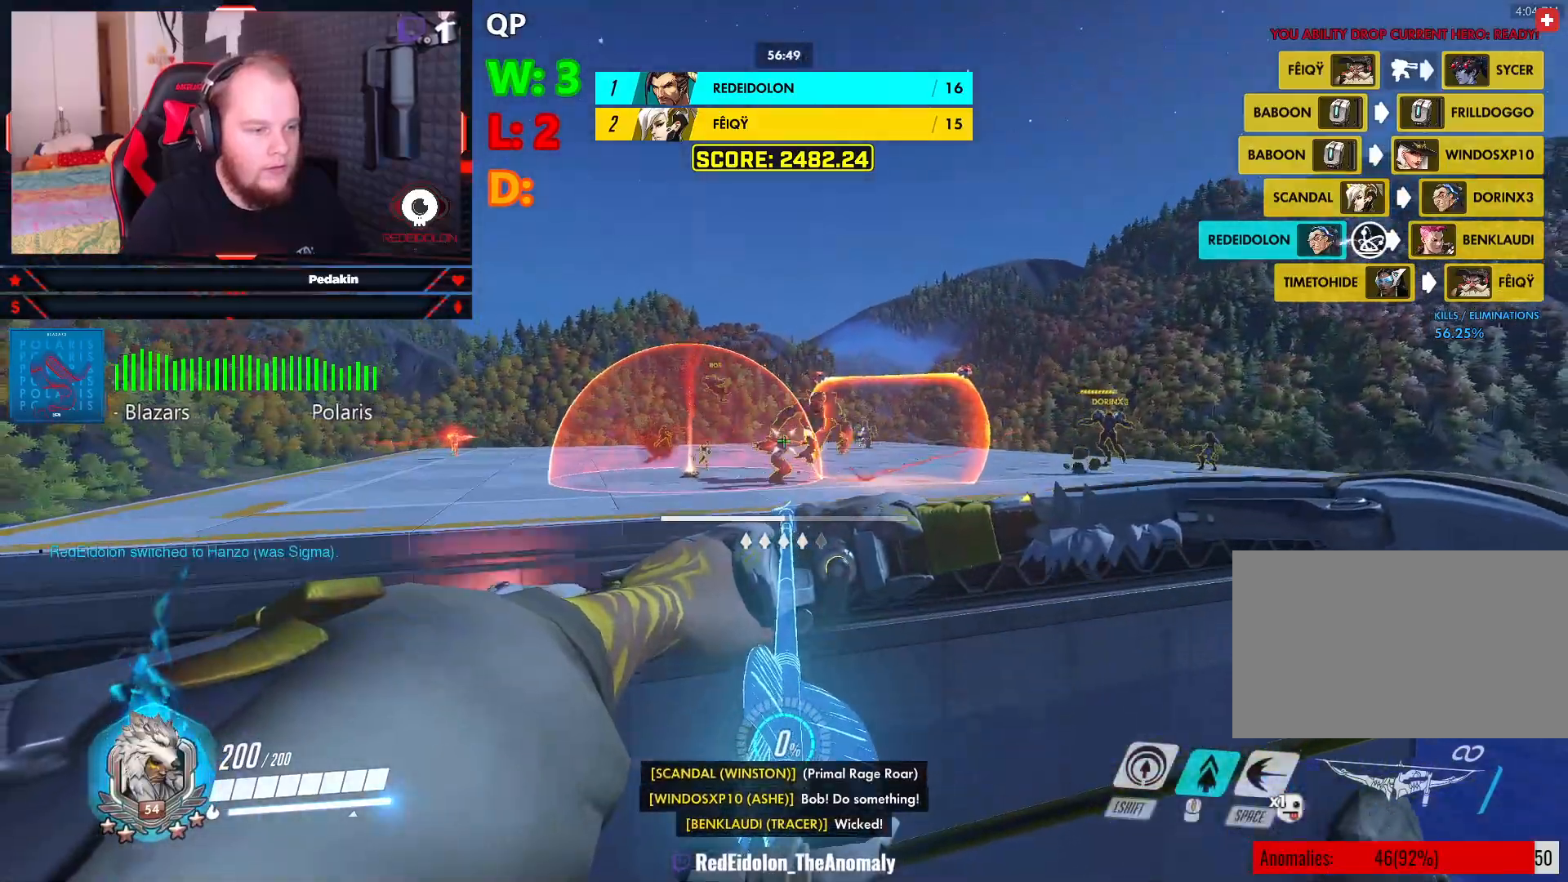
{"keys": ["d"], "mouse": ["left"], "events": [[62, "space", "up"], [104, "space", "down"], [166, "d", "down"], [166, "mouse_left", "down"], [208, "space", "up"], [250, "mouse_left", "up"], [250, "space", "down"], [250, "w", "up"], [354, "mouse_left", "down"], [354, "space", "up"], [395, "space", "down"], [437, "mouse_left", "up"], [479, "mouse_left", "down"], [479, "space", "up"]]}
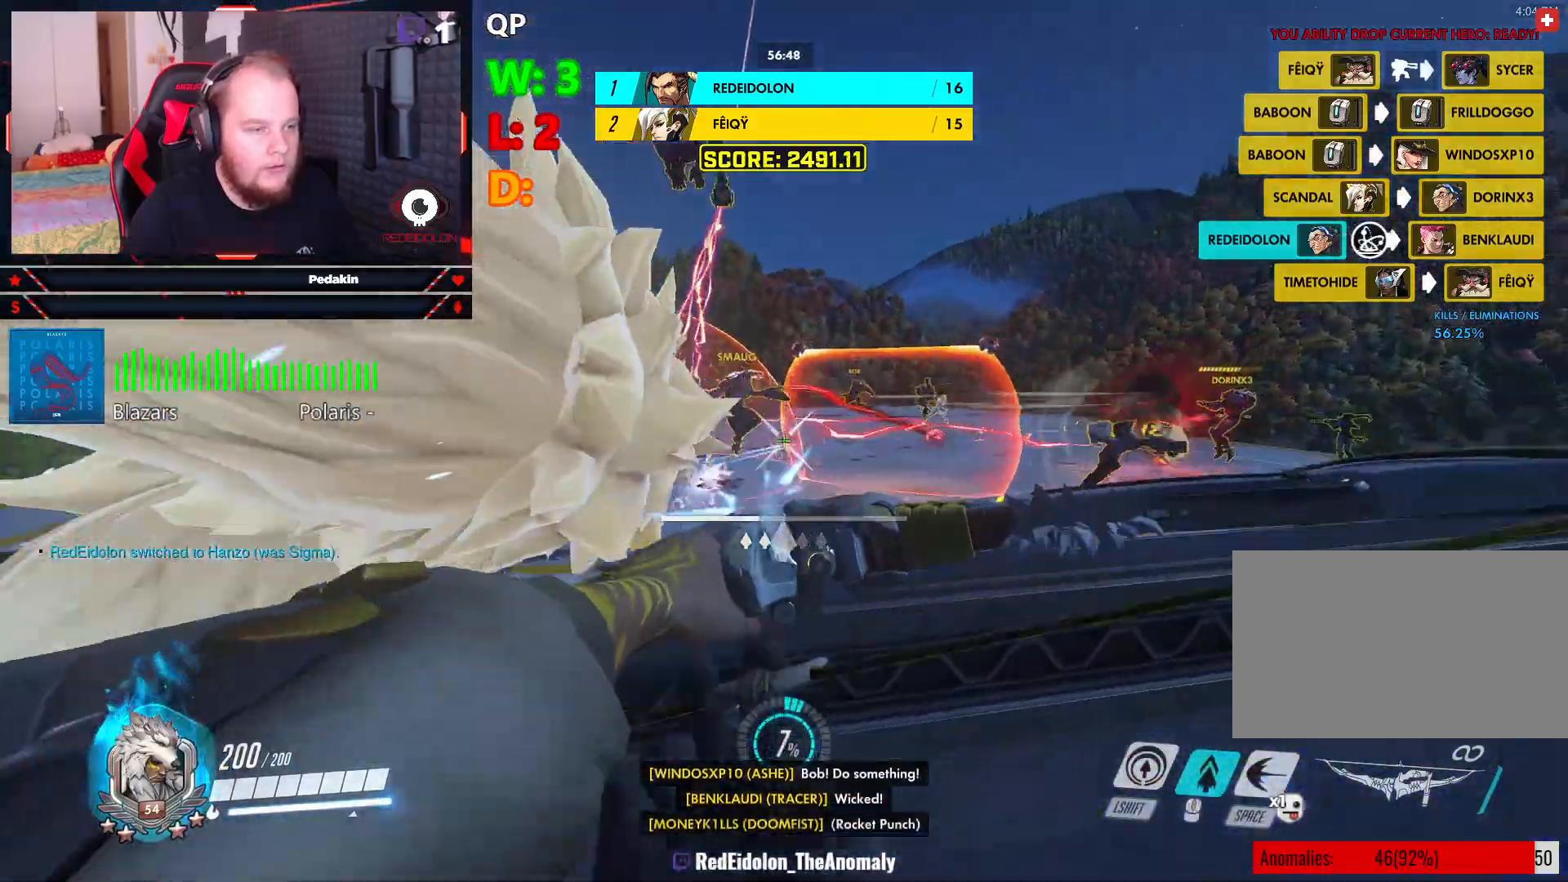
{"keys": ["d", "space", "w"], "mouse": ["left"], "events": [[20, "space", "down"], [124, "mouse_left", "up"], [124, "space", "up"], [166, "mouse_left", "down"], [166, "space", "down"], [270, "space", "up"], [312, "mouse_left", "up"], [312, "space", "down"], [354, "mouse_left", "down"], [354, "w", "down"], [416, "space", "up"], [458, "mouse_left", "up"], [500, "mouse_left", "down"], [500, "space", "down"]]}
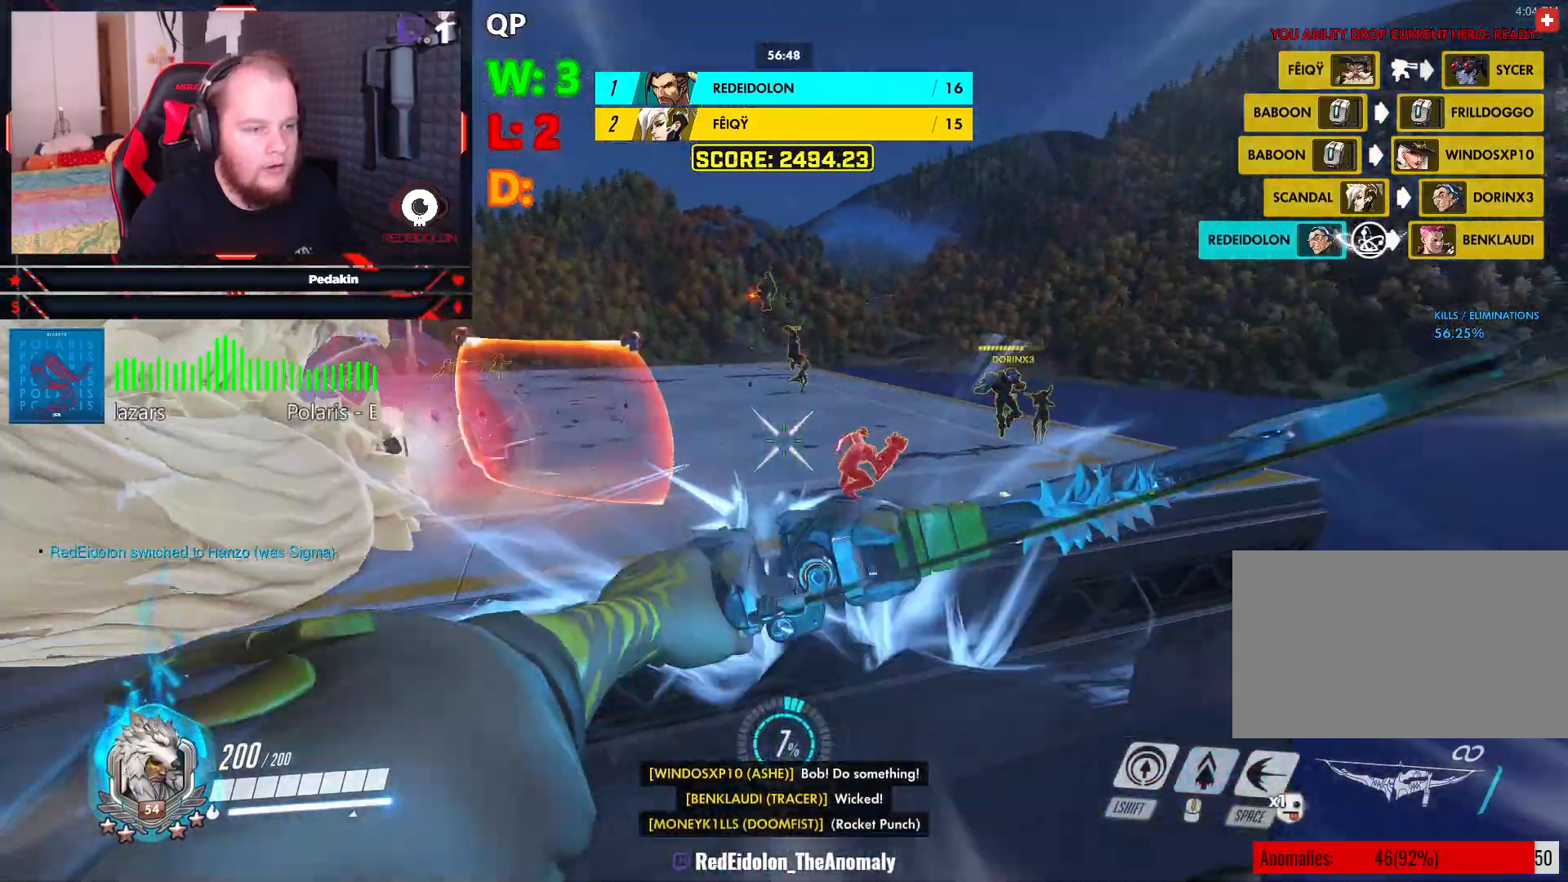
{"keys": ["space", "w"], "mouse": [], "events": [[104, "d", "up"], [104, "space", "up"], [145, "mouse_left", "up"], [145, "space", "down"], [187, "mouse_left", "down"], [291, "mouse_left", "up"], [291, "space", "up"], [333, "space", "down"], [374, "mouse_left", "down"], [416, "a", "down"], [416, "space", "up"], [479, "a", "up"], [479, "mouse_left", "up"], [479, "space", "down"]]}
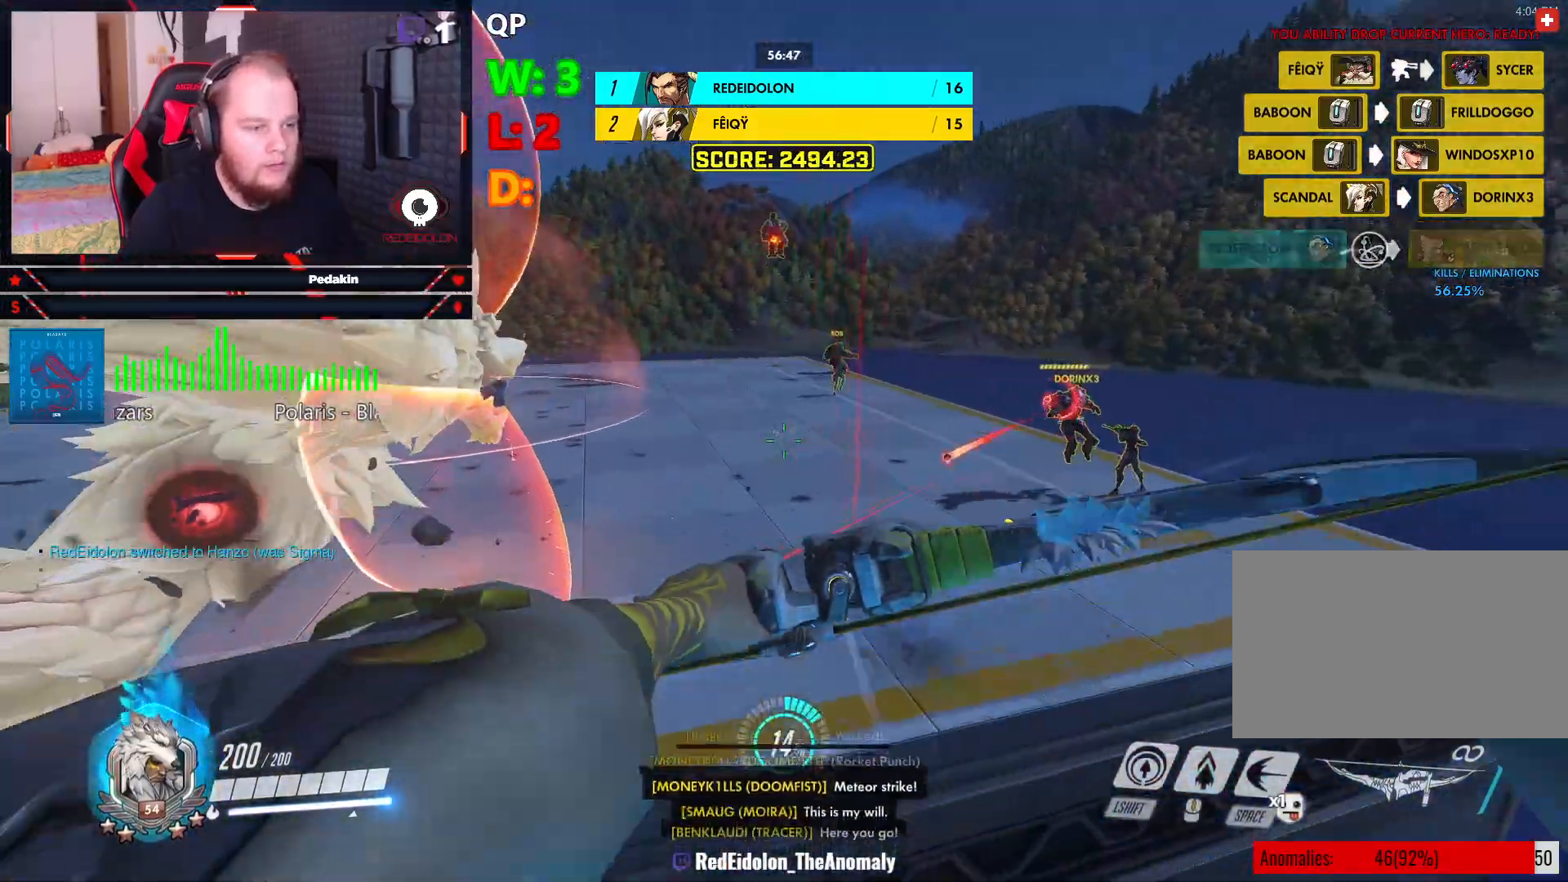
{"keys": ["a", "w"], "mouse": ["left"], "events": [[20, "a", "down"], [62, "mouse_left", "down"], [104, "space", "up"], [166, "space", "down"], [250, "space", "up"], [291, "space", "down"], [395, "space", "up"]]}
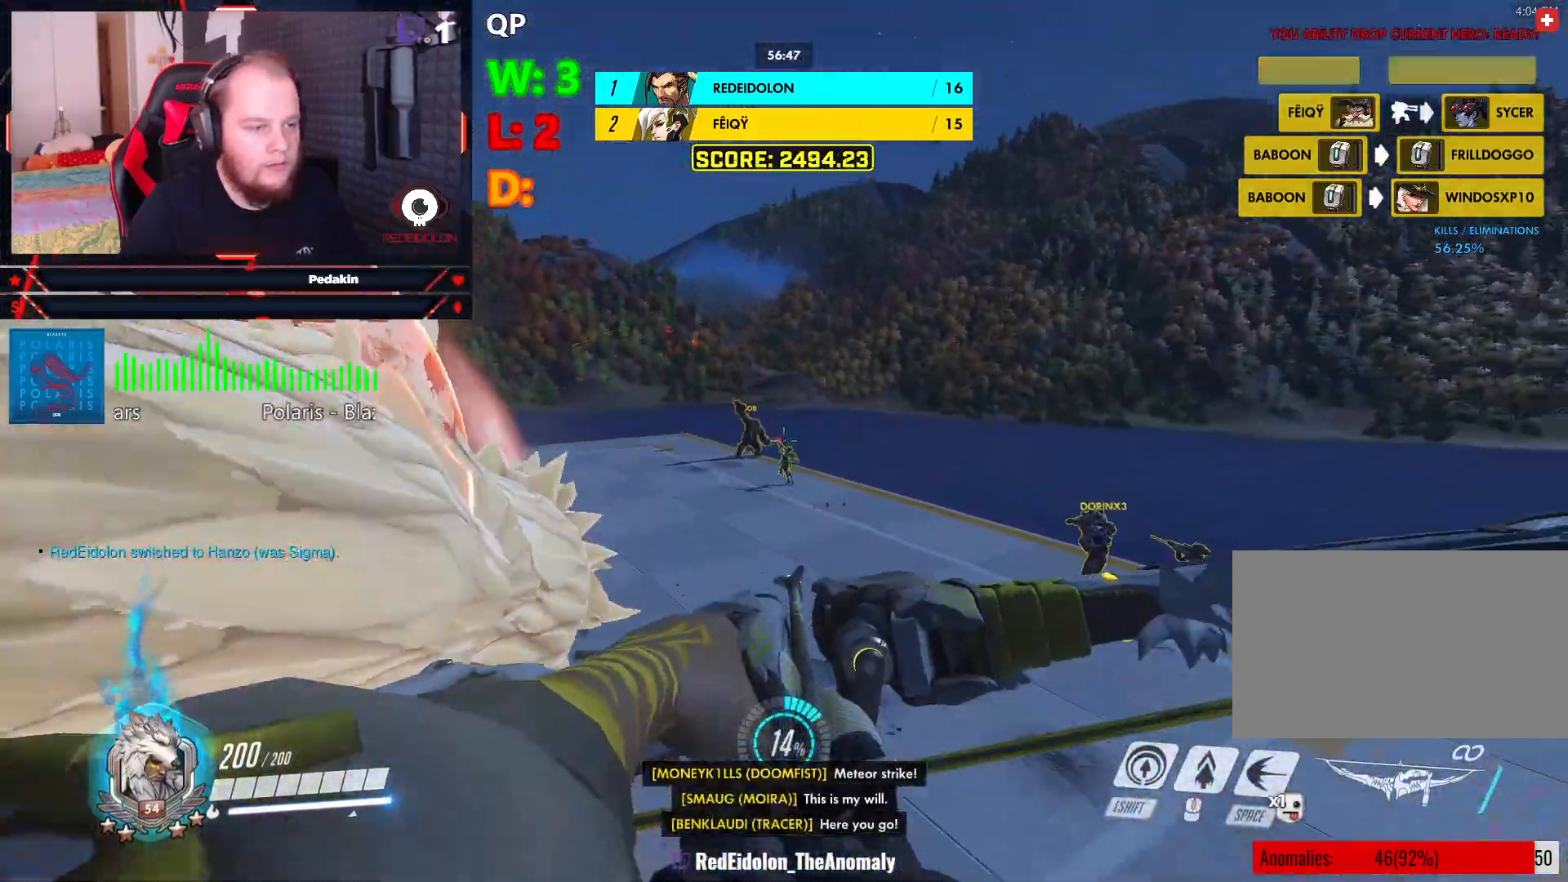
{"keys": ["a", "s", "space"], "mouse": [], "events": [[229, "w", "up"], [354, "s", "down"], [458, "mouse_left", "up"], [500, "space", "down"]]}
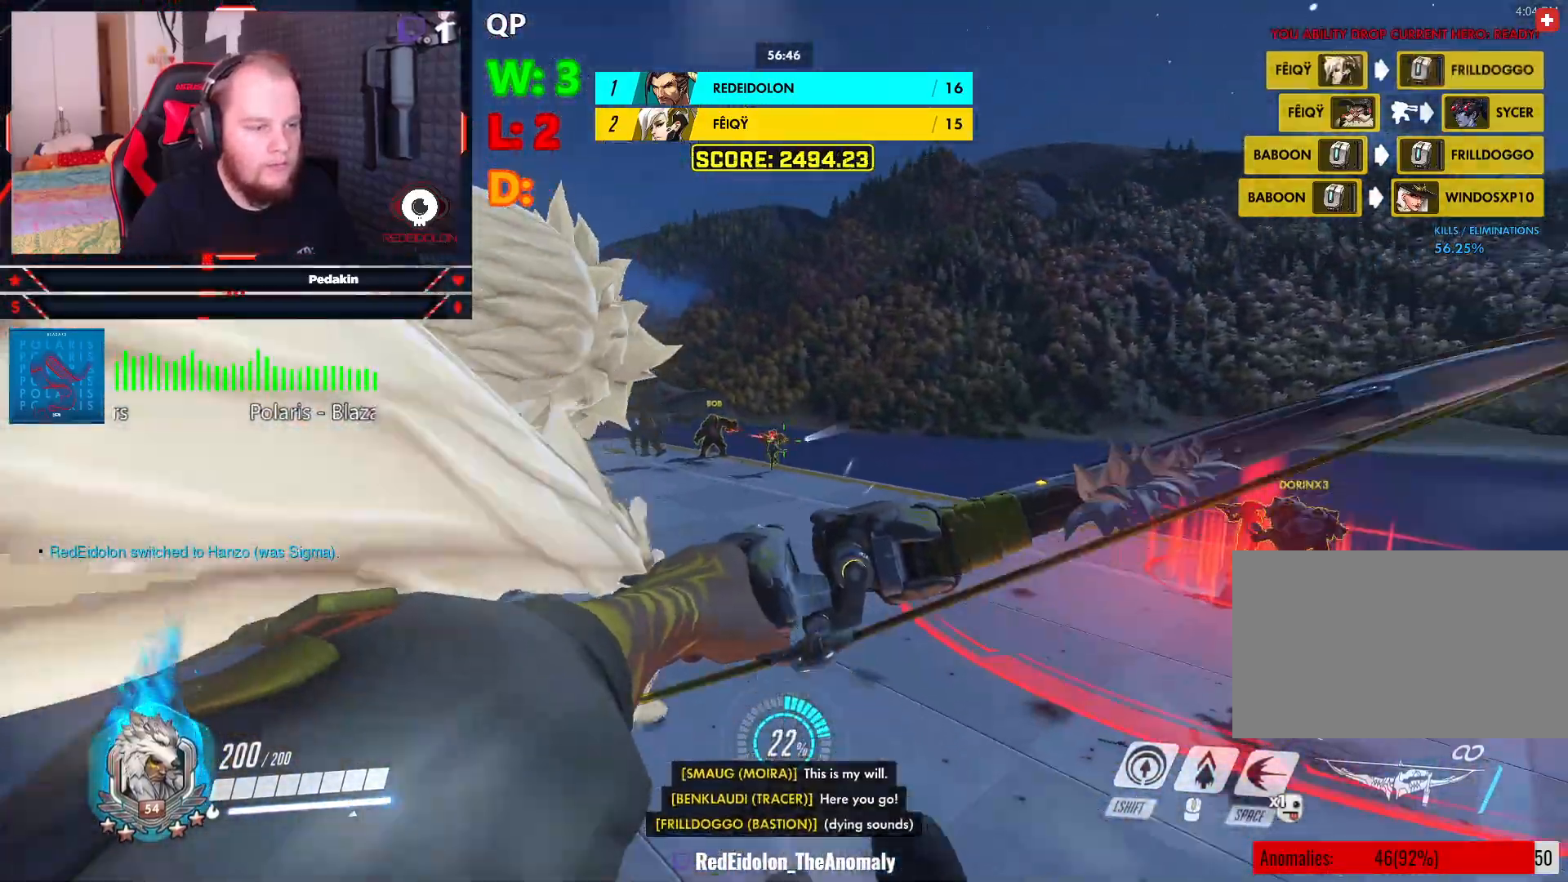
{"keys": ["a"], "mouse": ["left"], "events": [[41, "mouse_left", "down"], [104, "space", "up"], [187, "s", "up"], [187, "space", "down"], [291, "space", "up"]]}
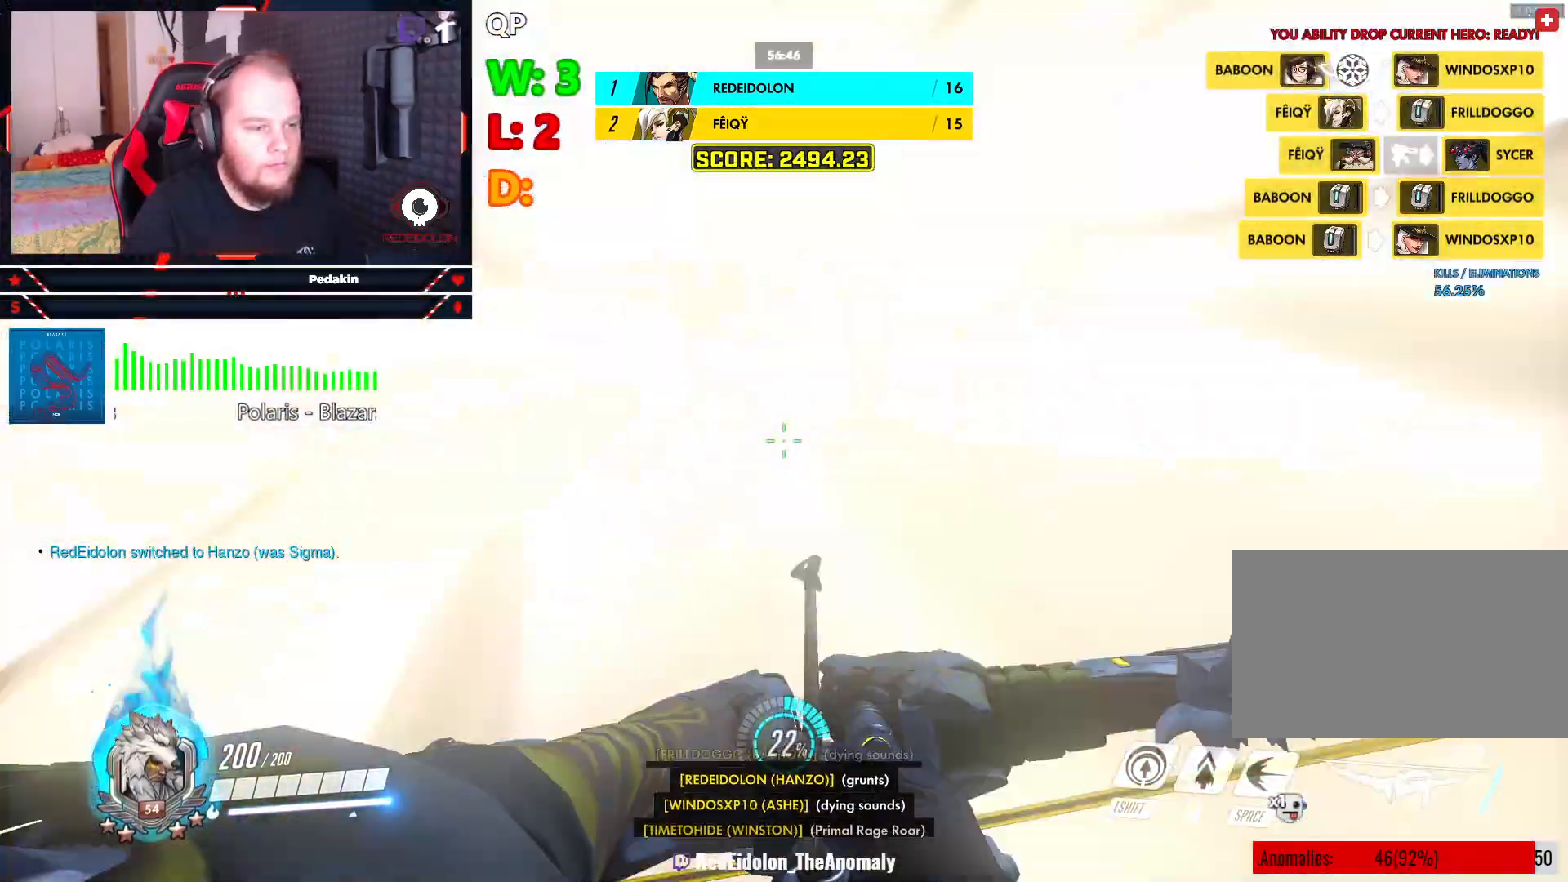
{"keys": ["a"], "mouse": ["left"], "events": [[20, "s", "down"], [437, "mouse_left", "up"], [437, "s", "up"], [479, "mouse_left", "down"]]}
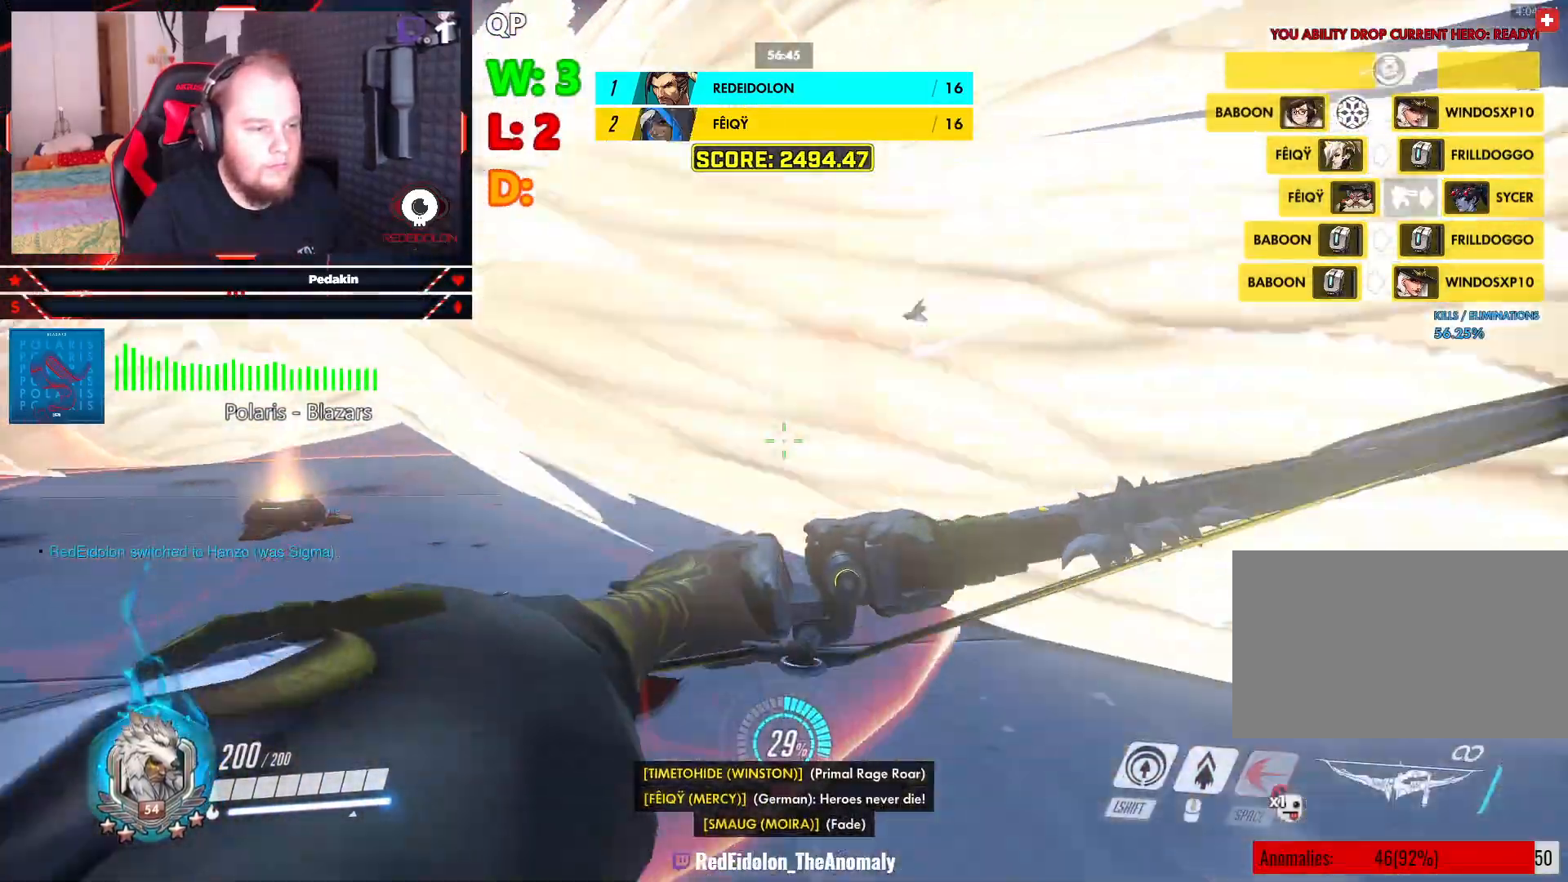
{"keys": ["a", "space", "w"], "mouse": ["left", "wheel"], "events": [[270, "space", "down"], [354, "space", "up"], [395, "space", "down"], [500, "mouse_wheel", "down"], [500, "w", "down"]]}
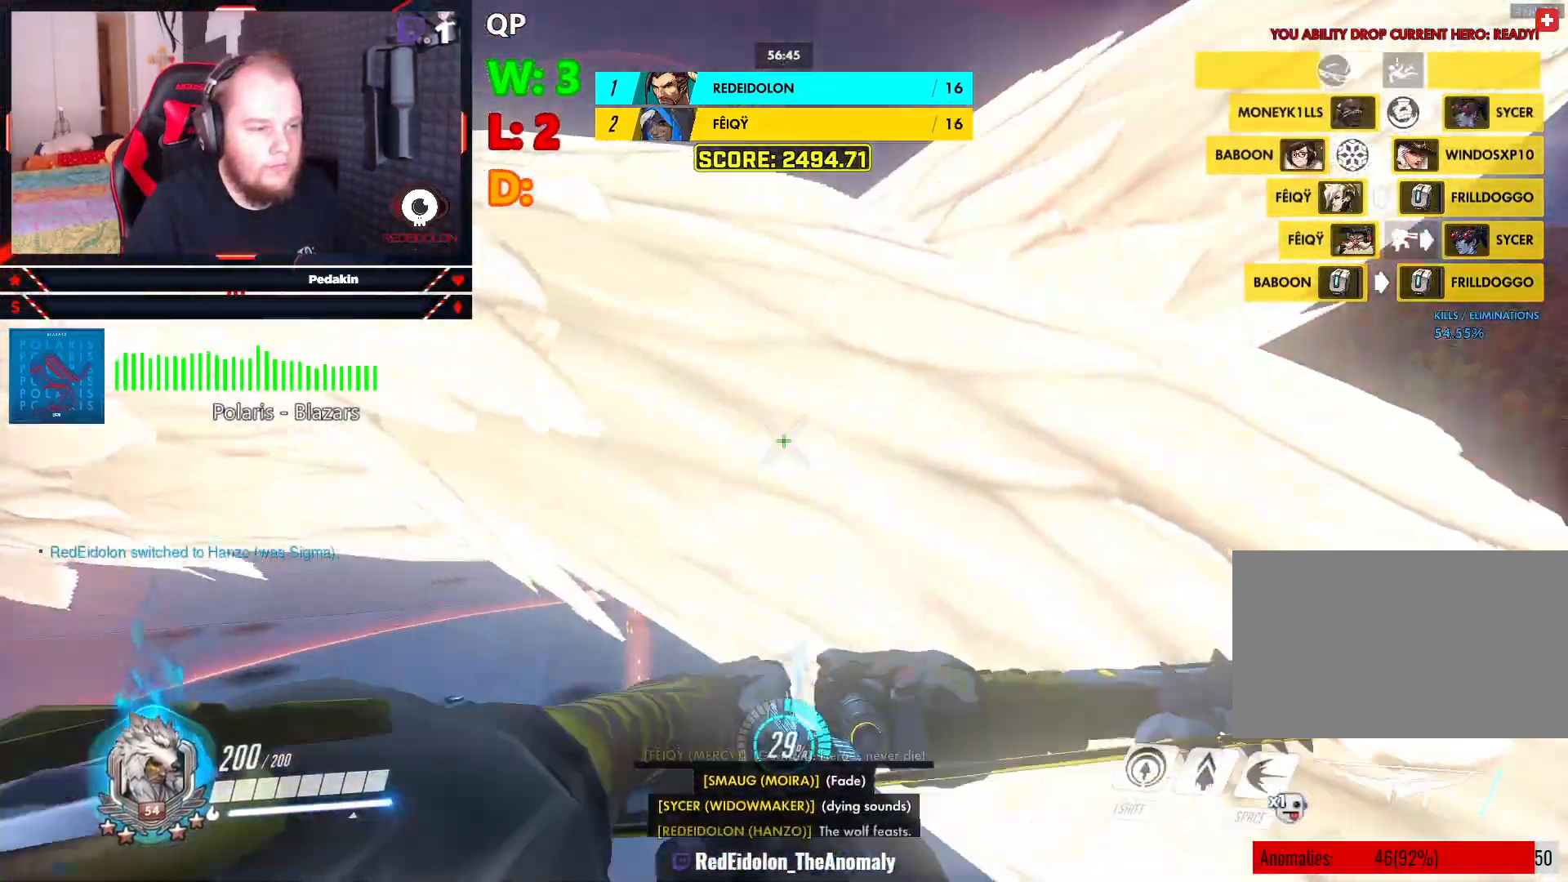
{"keys": ["a"], "mouse": ["left"], "events": [[20, "space", "up"], [187, "space", "down"], [229, "w", "up"], [291, "space", "up"], [374, "mouse_wheel", "up"], [374, "space", "down"], [479, "space", "up"]]}
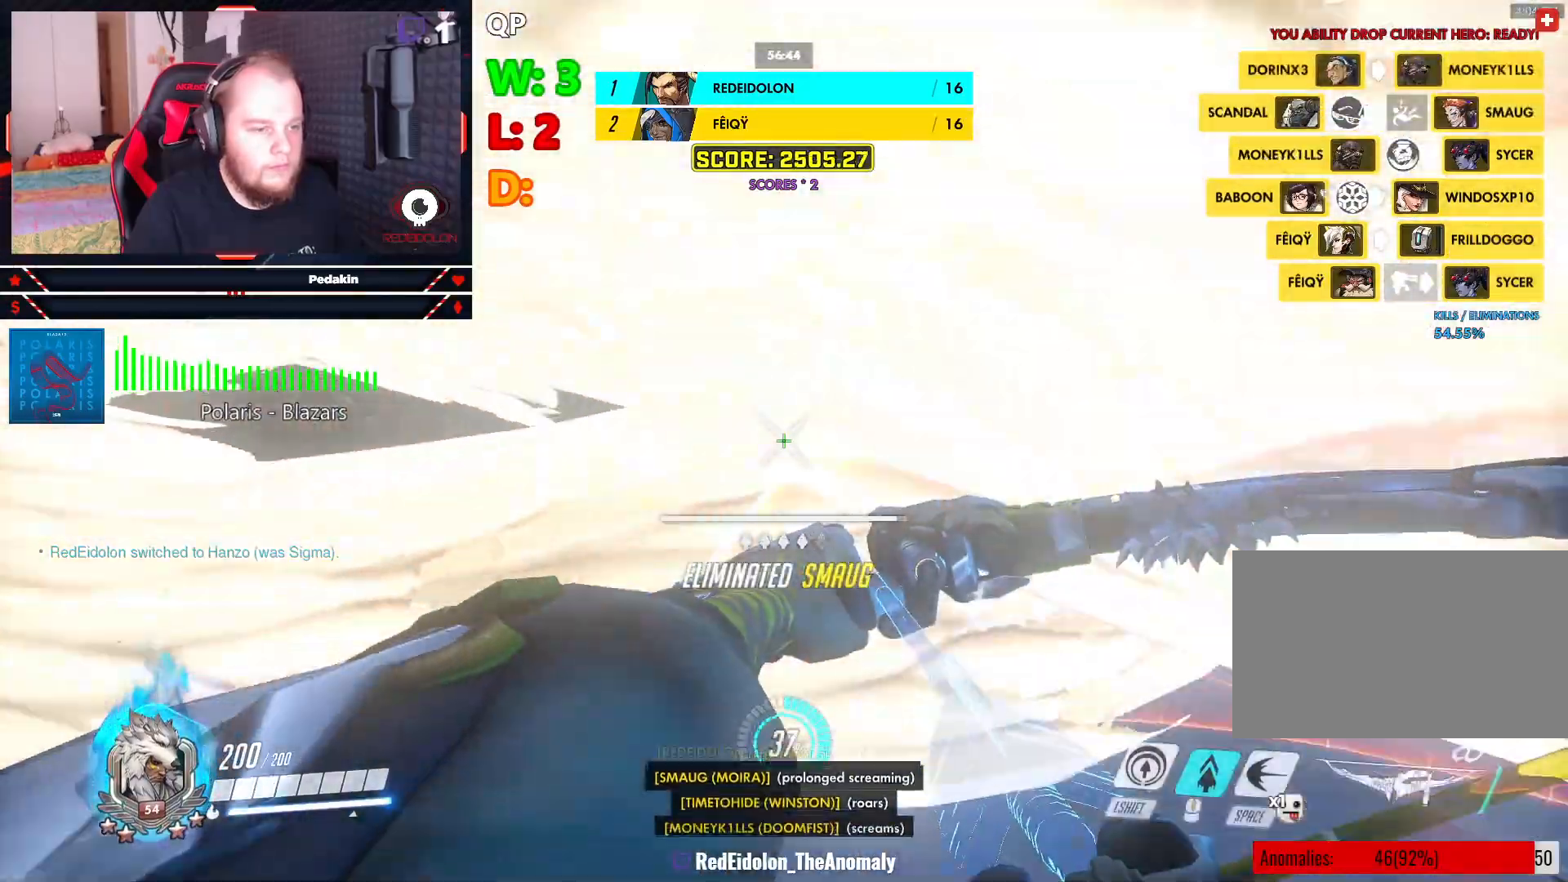
{"keys": ["a", "space"], "mouse": ["left", "wheel"], "events": [[62, "space", "down"], [166, "space", "up"], [250, "space", "down"], [291, "mouse_wheel", "down"], [354, "space", "up"], [437, "space", "down"]]}
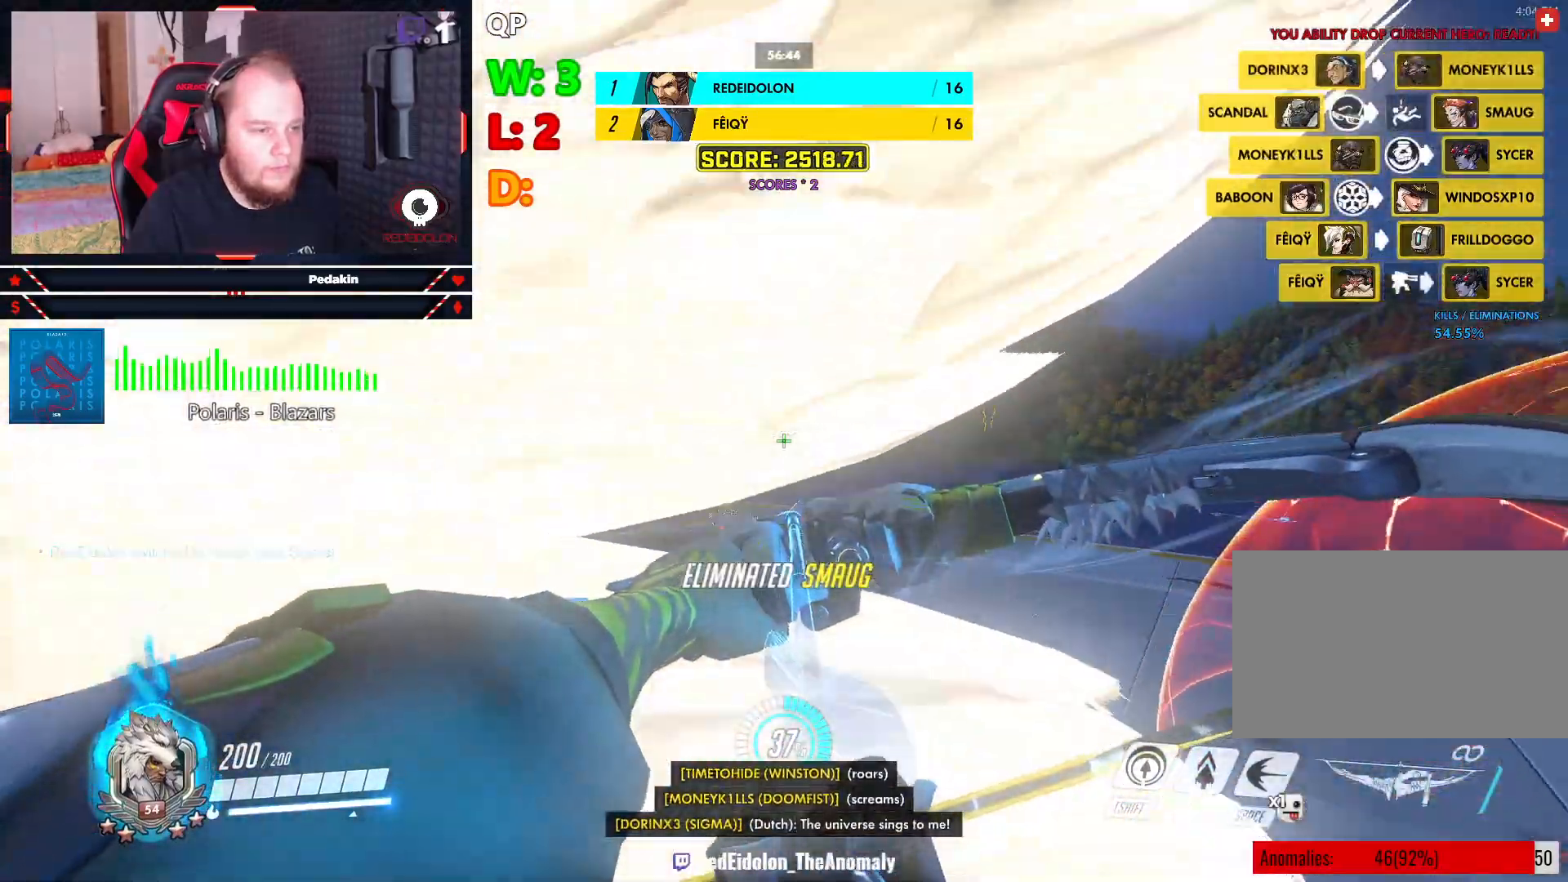
{"keys": ["d"], "mouse": ["left", "wheel"], "events": [[41, "space", "up"], [166, "s", "down"], [208, "a", "up"], [270, "d", "down"], [312, "s", "up"], [354, "space", "down"], [500, "space", "up"]]}
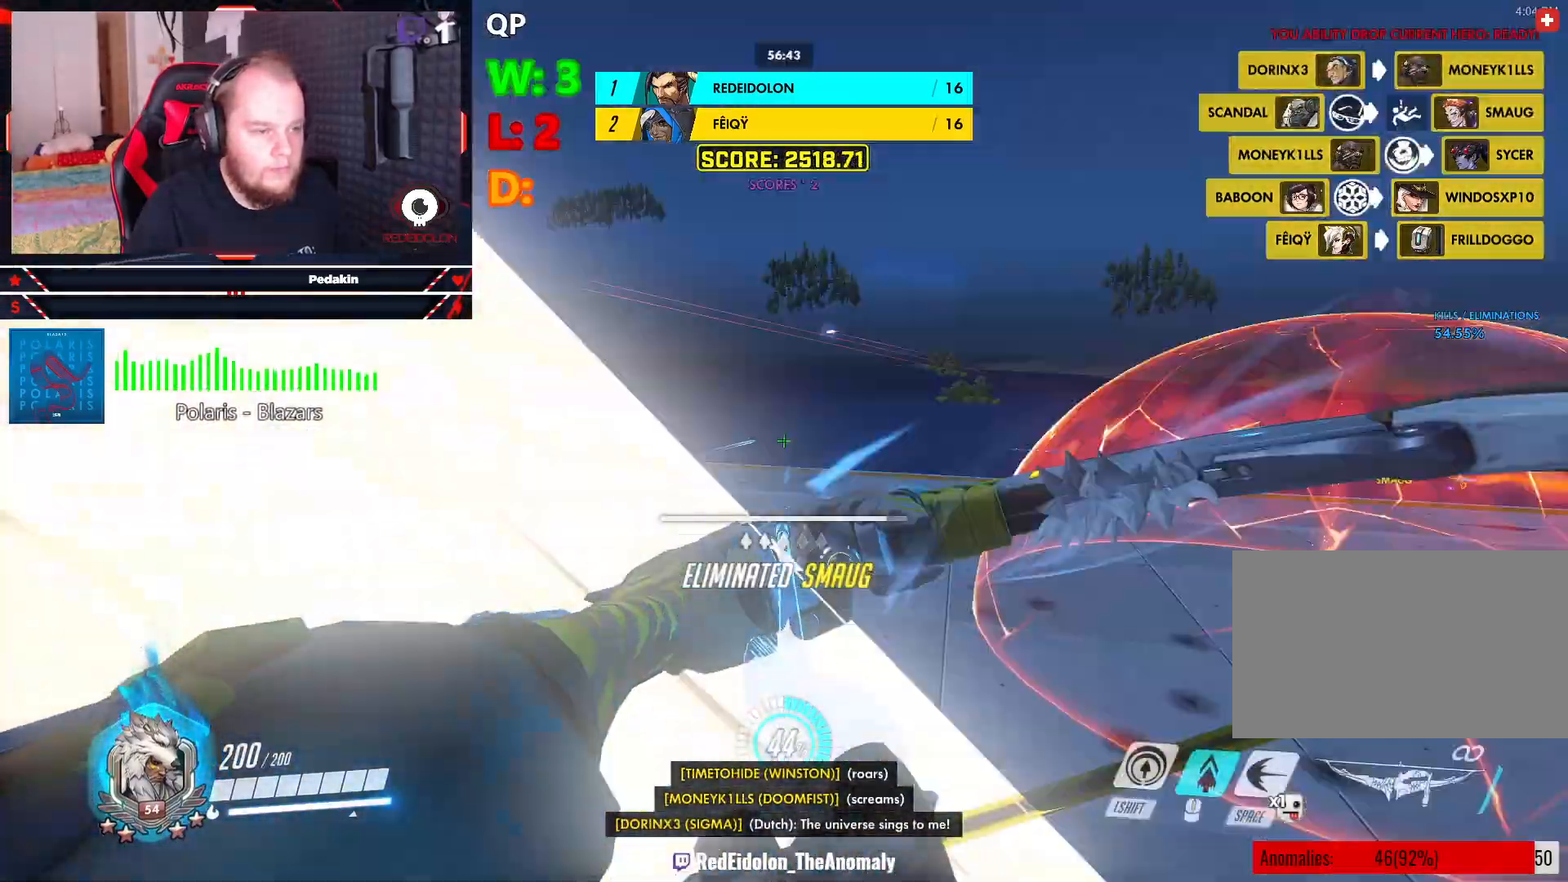
{"keys": ["d"], "mouse": ["left", "wheel"], "events": [[187, "space", "down"], [270, "space", "up"], [374, "space", "down"], [479, "space", "up"]]}
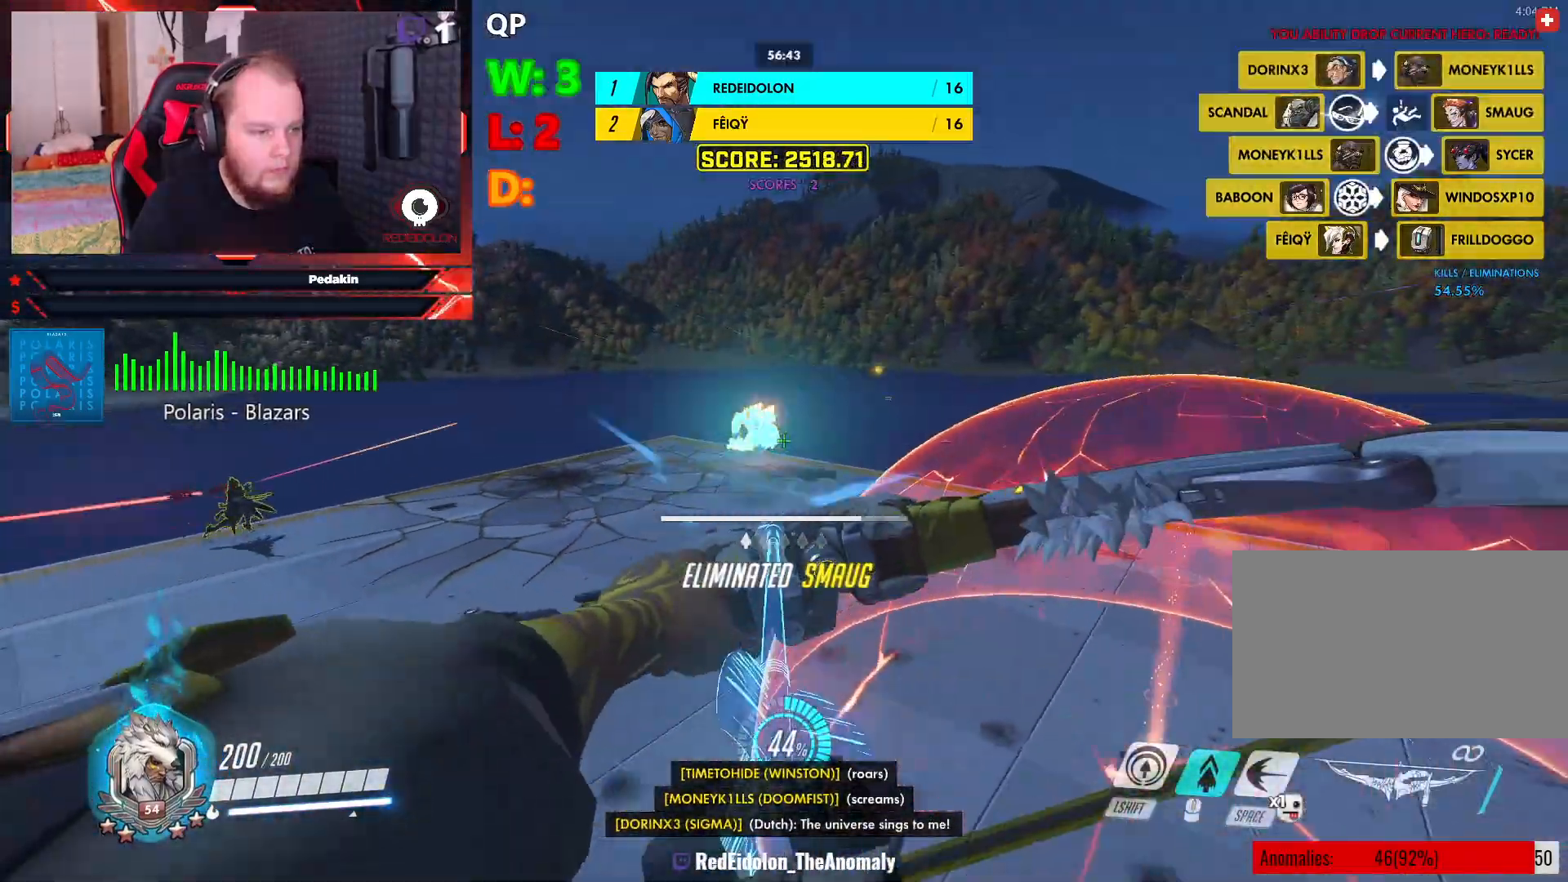
{"keys": ["a", "space"], "mouse": ["left"], "events": [[62, "d", "up"], [62, "s", "down"], [208, "a", "down"], [395, "s", "up"], [437, "mouse_wheel", "up"], [437, "space", "down"]]}
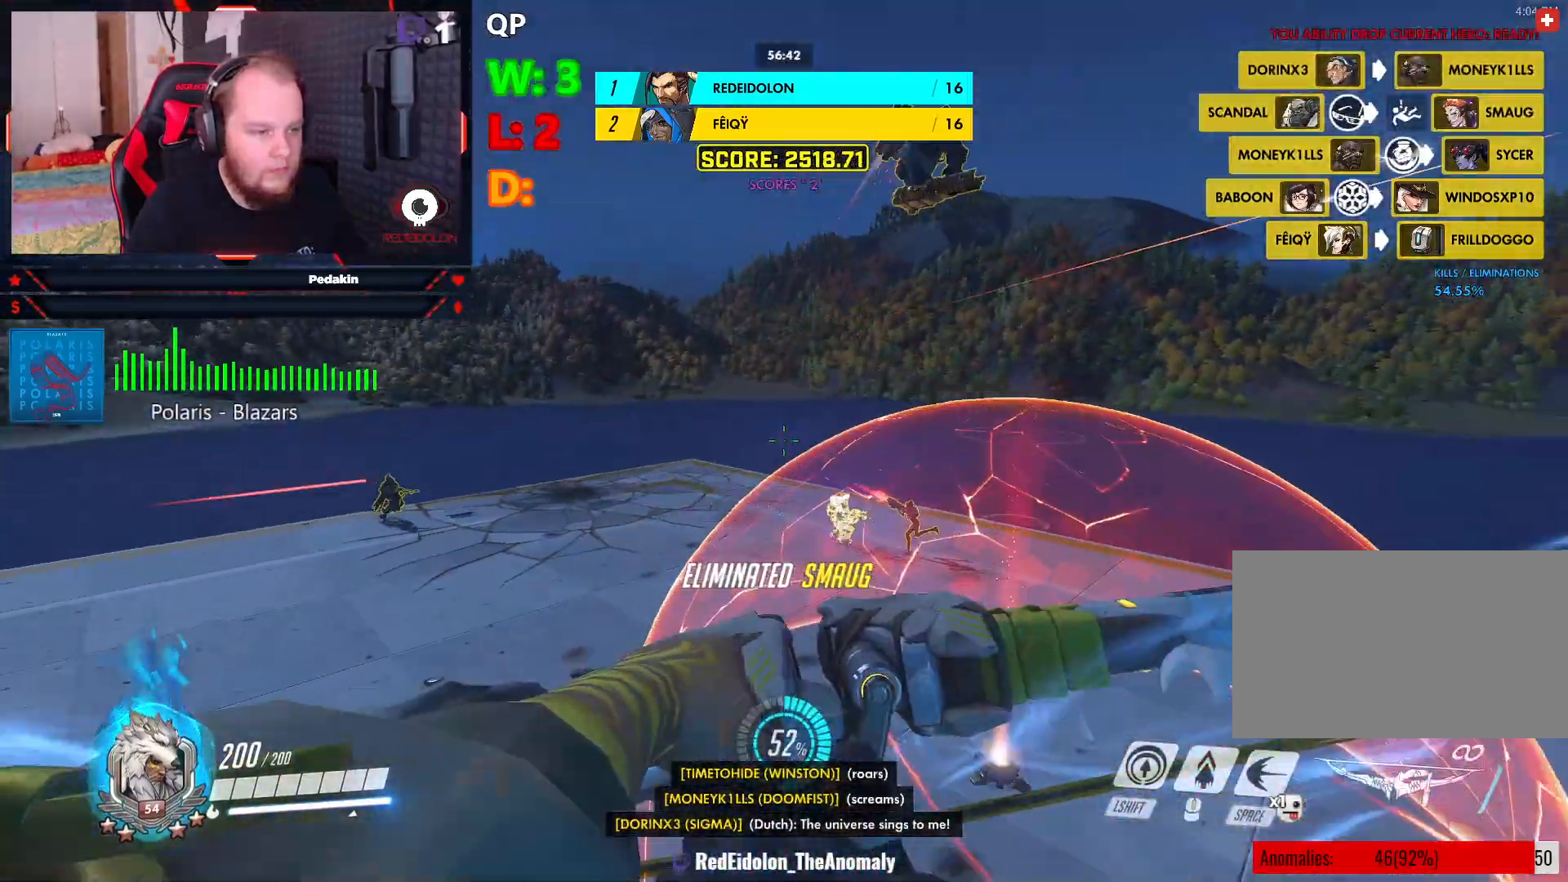
{"keys": ["a", "s", "space"], "mouse": ["left"], "events": [[20, "space", "up"], [83, "space", "down"], [124, "s", "down"], [229, "space", "up"], [395, "space", "down"]]}
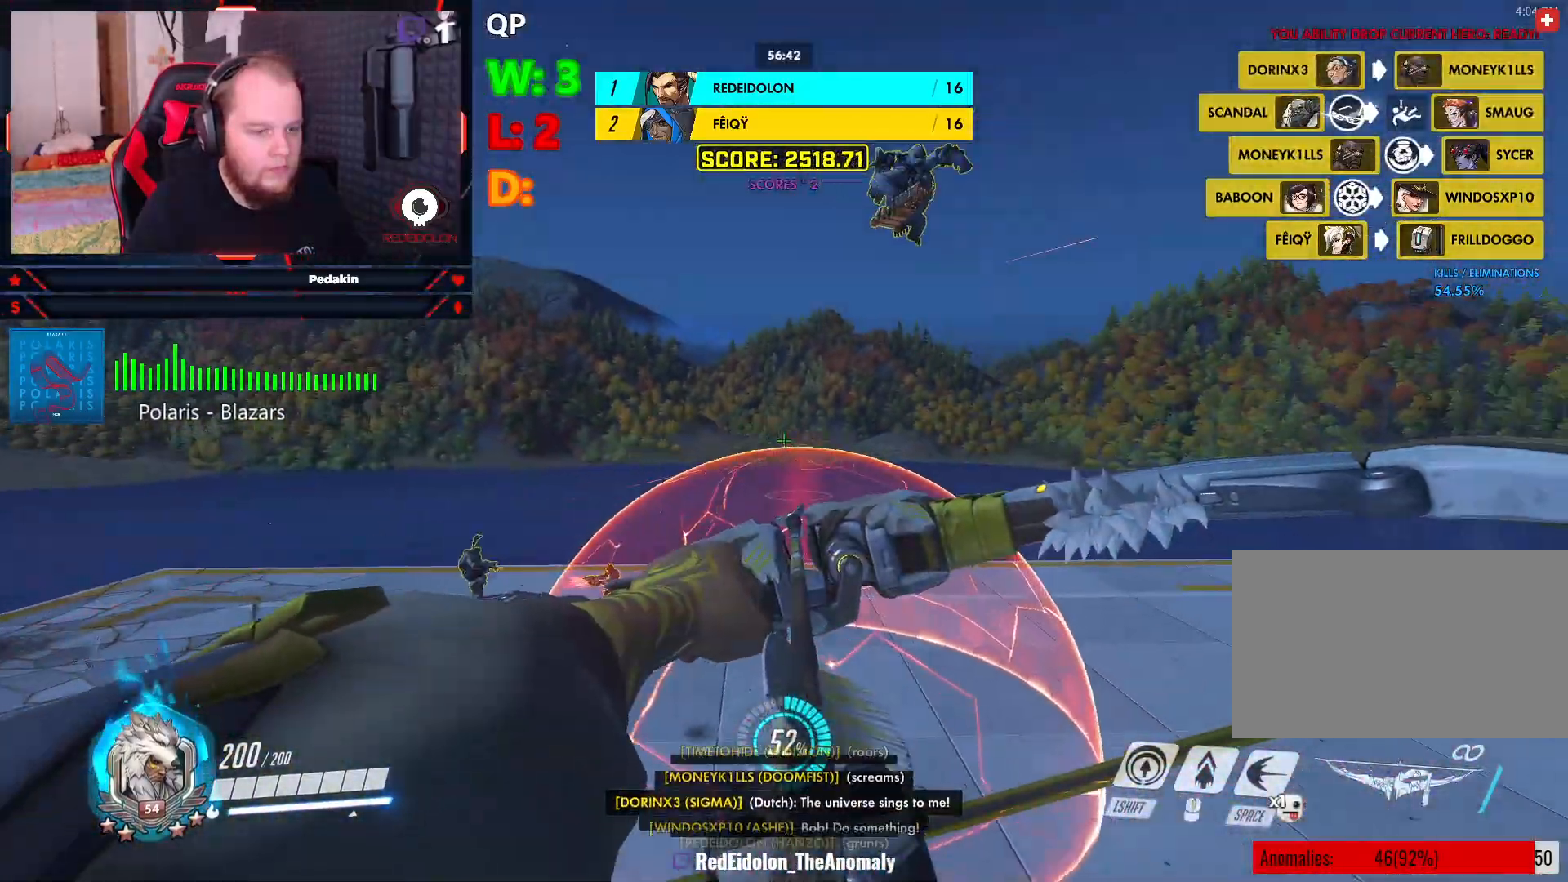
{"keys": ["s"], "mouse": ["left"], "events": [[41, "space", "up"], [104, "a", "up"]]}
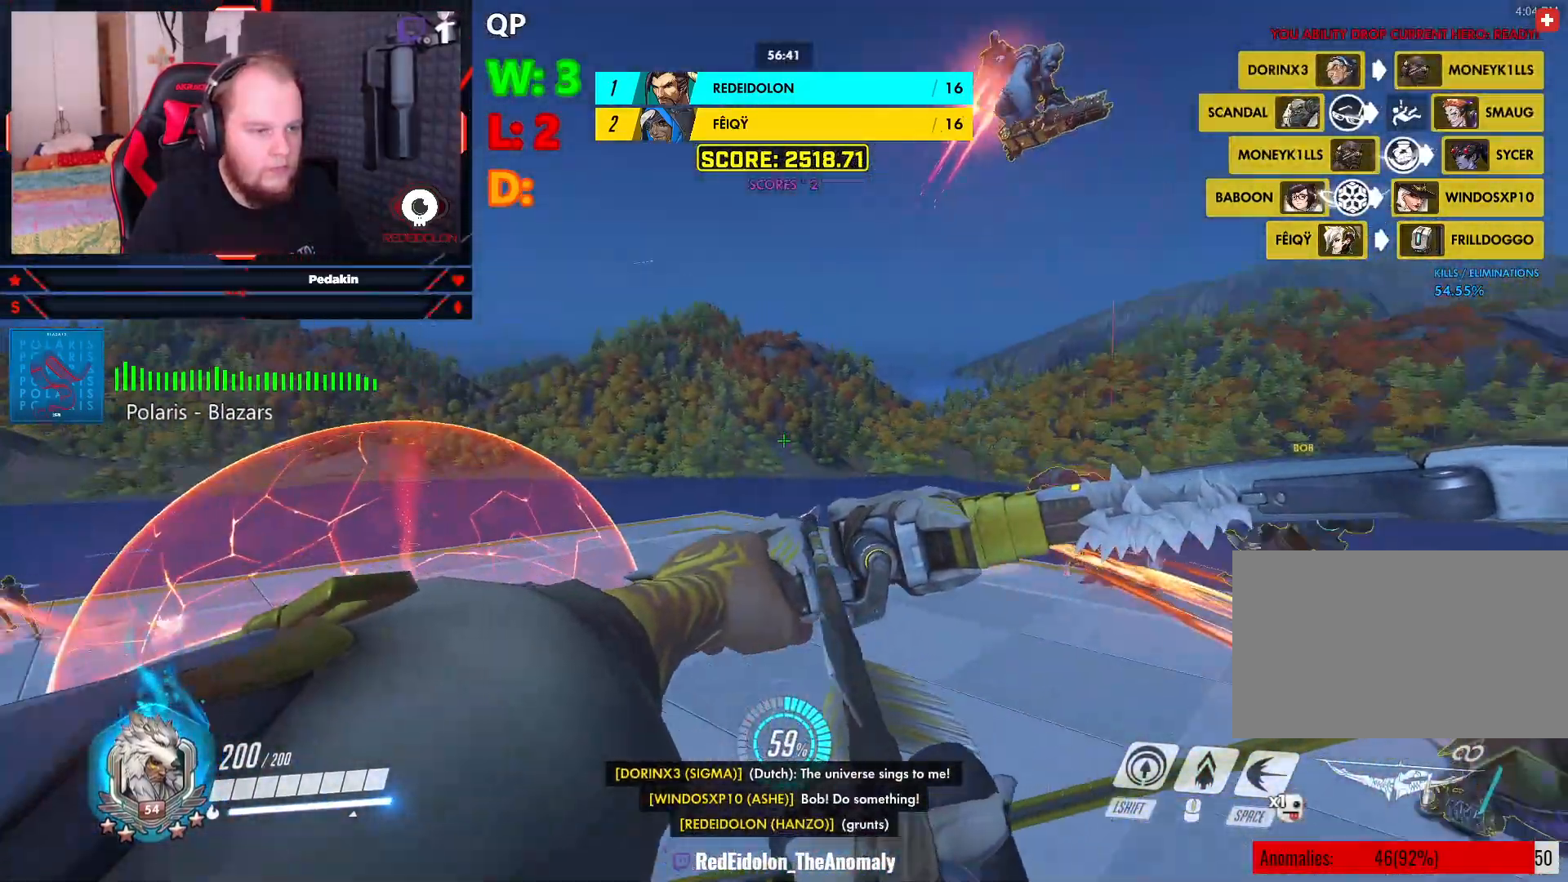
{"keys": ["s"], "mouse": ["left"], "events": [[104, "space", "down"], [250, "space", "up"], [291, "space", "down"], [437, "space", "up"]]}
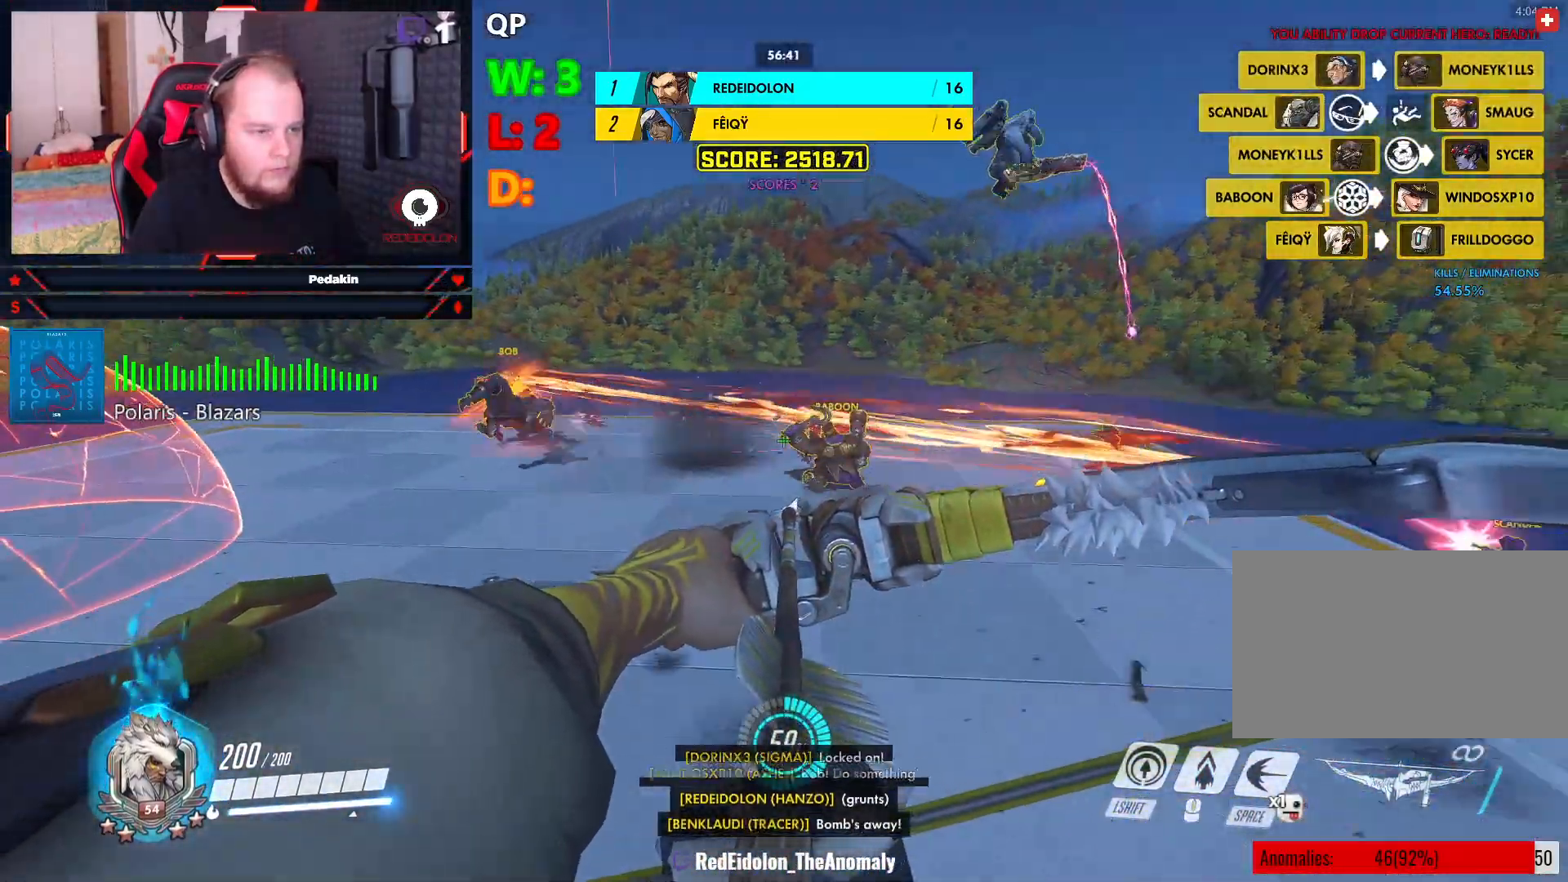
{"keys": ["d", "w"], "mouse": ["left"], "events": [[41, "d", "down"], [124, "space", "down"], [166, "s", "up"], [270, "space", "up"], [312, "mouse_left", "up"], [312, "space", "down"], [354, "mouse_left", "down"], [416, "space", "up"], [458, "w", "down"]]}